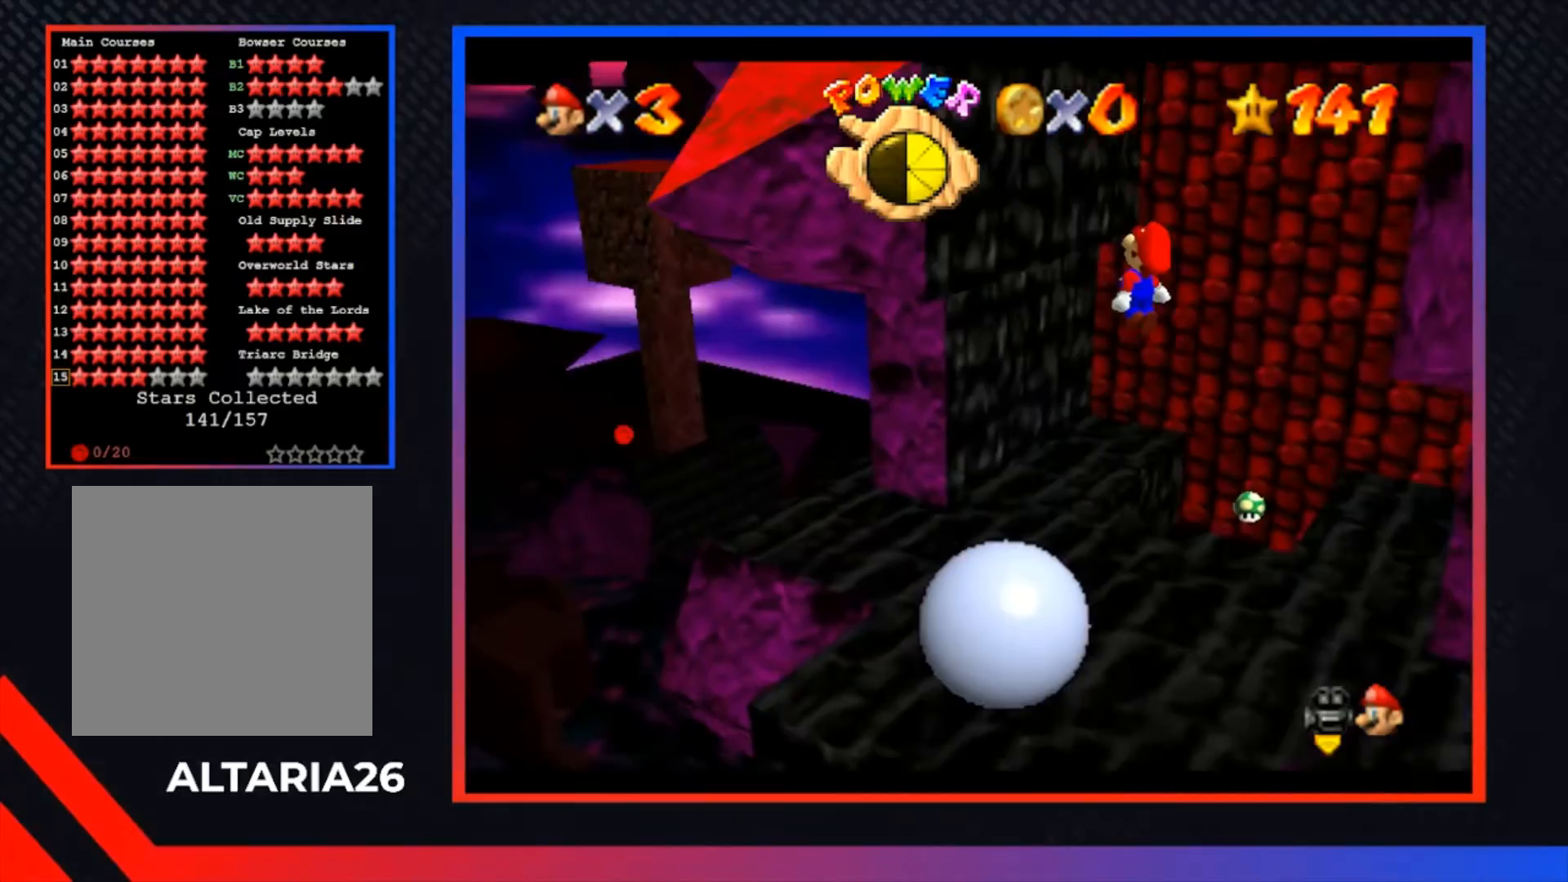
Gameplay with a controller (Xbox layout); each line is a JSON object with the inputs held at the frame after it. "events" lists button and stick changes between this image and that frame as [ms after this image, input, new state], when the widget could be followed in between.
{"buttons": ["A"], "left_stick": "center", "right_stick": "center", "events": [[167, "A", "up"], [233, "left_stick", "right"], [267, "A", "down"], [400, "left_stick", "center"]]}
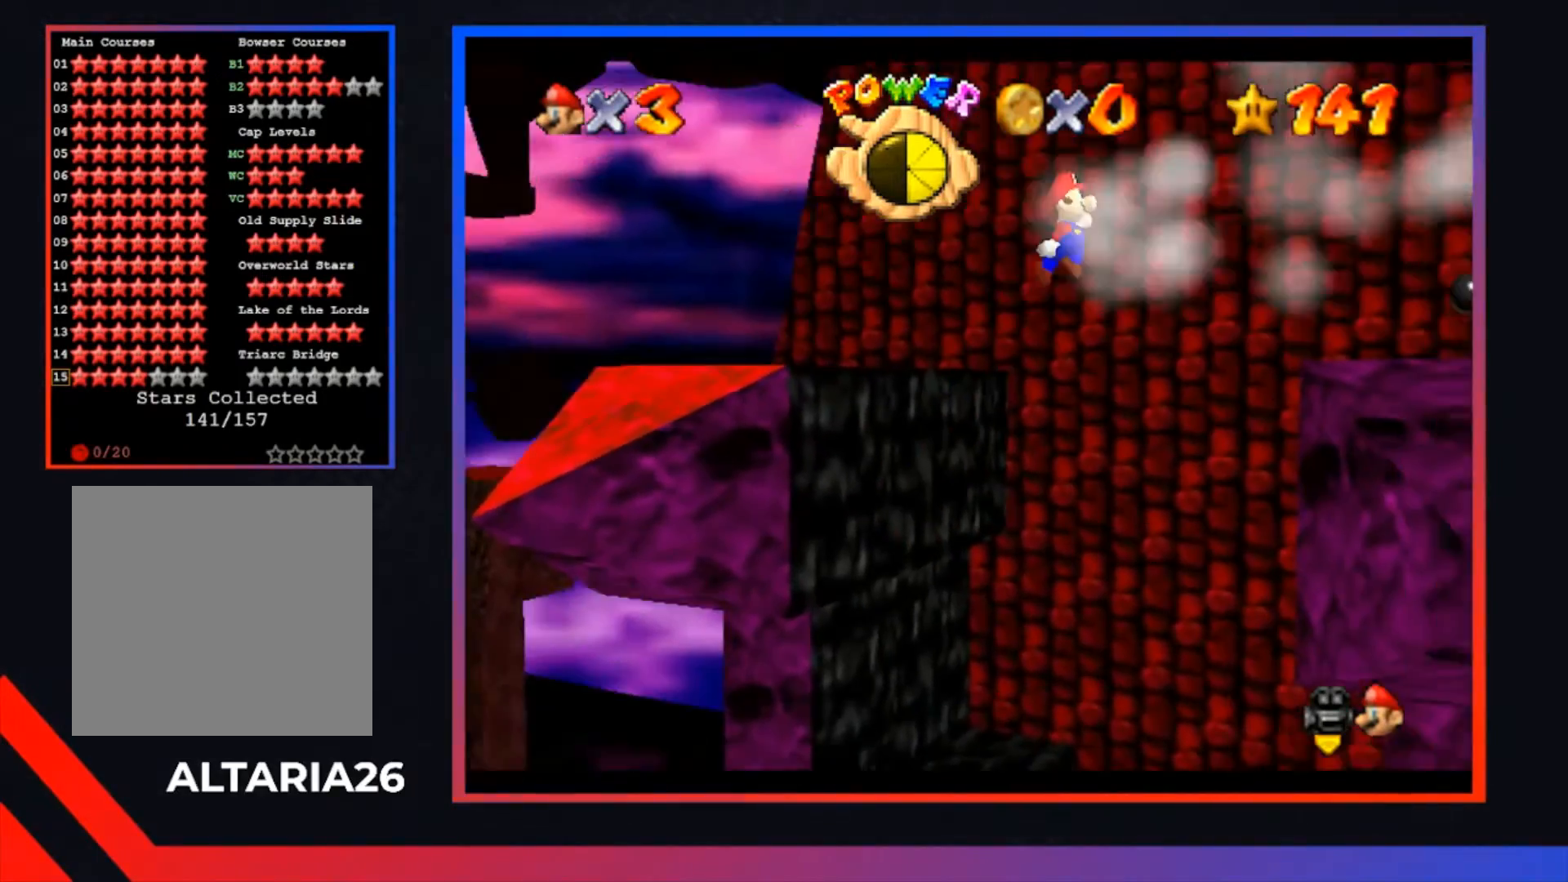
{"buttons": [], "left_stick": "center", "right_stick": "center", "events": [[433, "A", "up"]]}
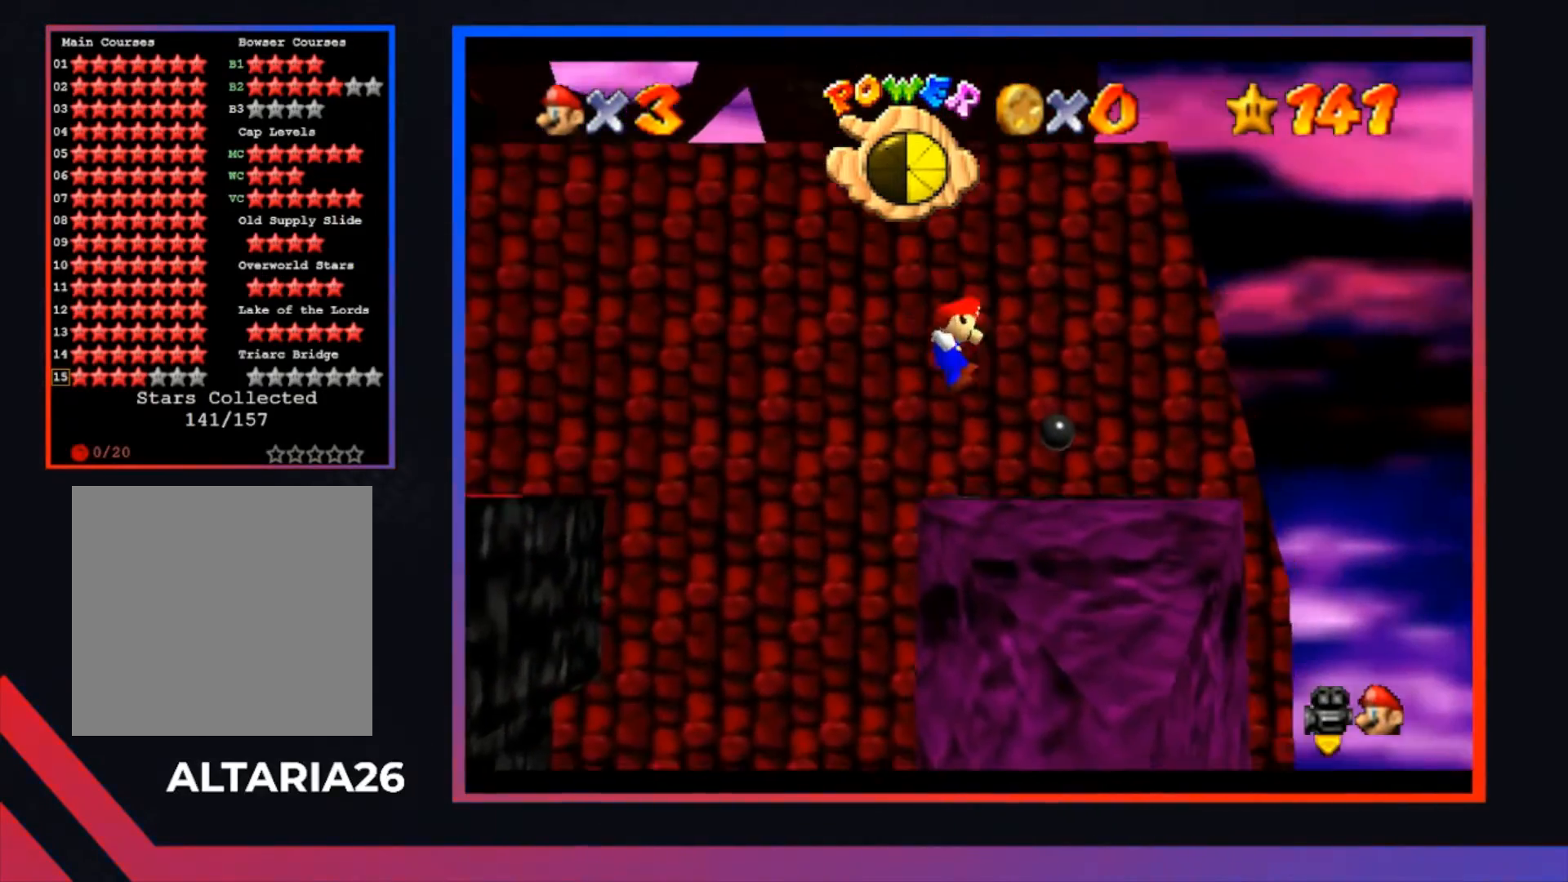
{"buttons": [], "left_stick": "left", "right_stick": "center", "events": [[167, "left_stick", "left"]]}
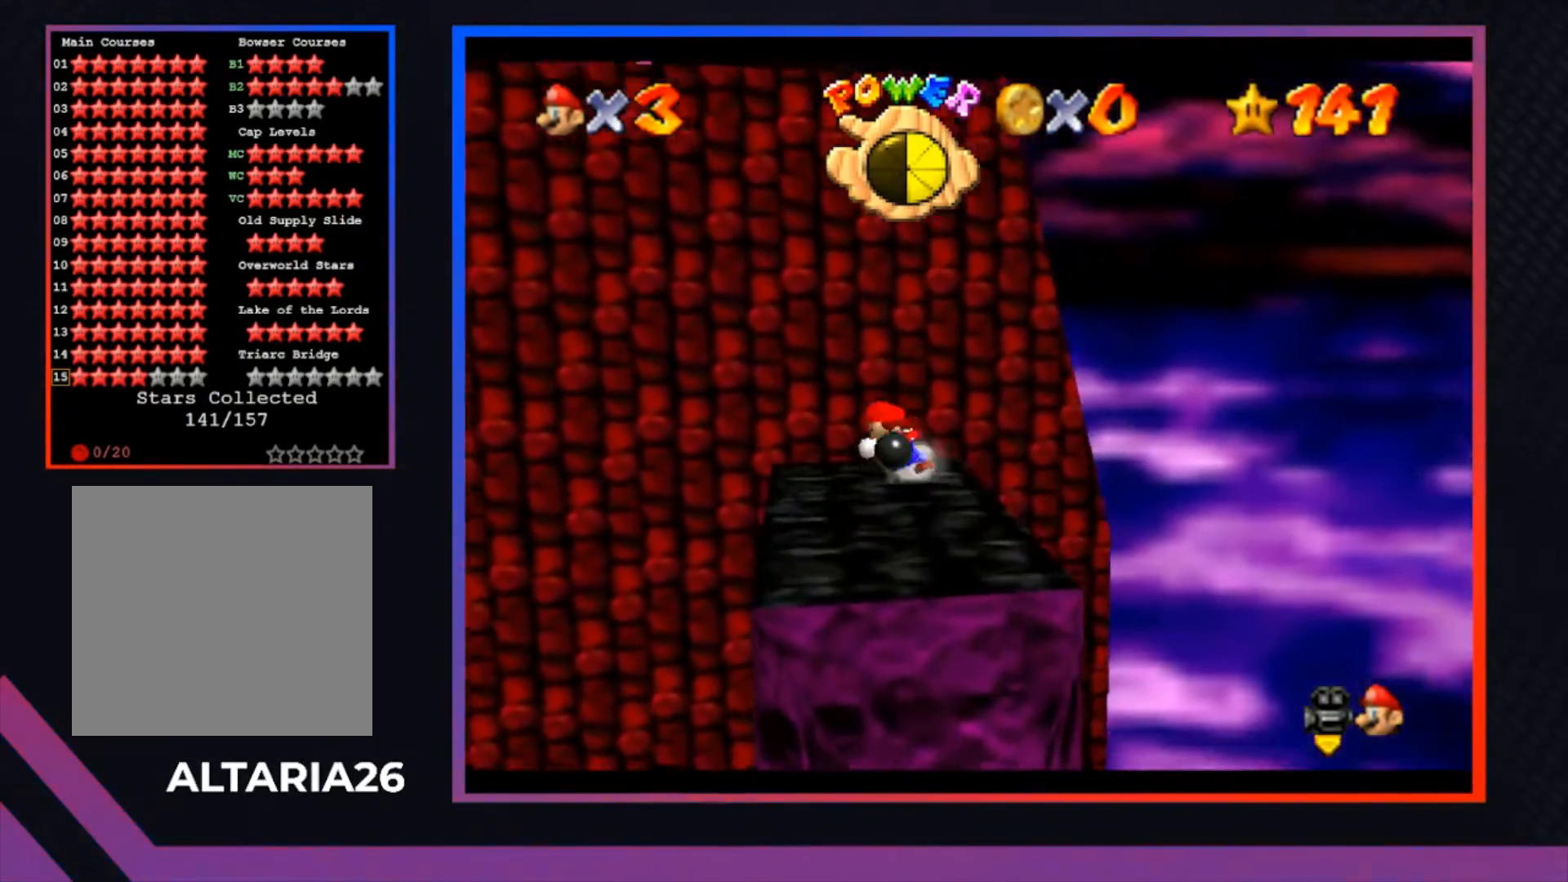
{"buttons": ["A"], "left_stick": "up", "right_stick": "center", "events": [[67, "A", "down"], [133, "left_stick", "up-left"], [333, "left_stick", "up"]]}
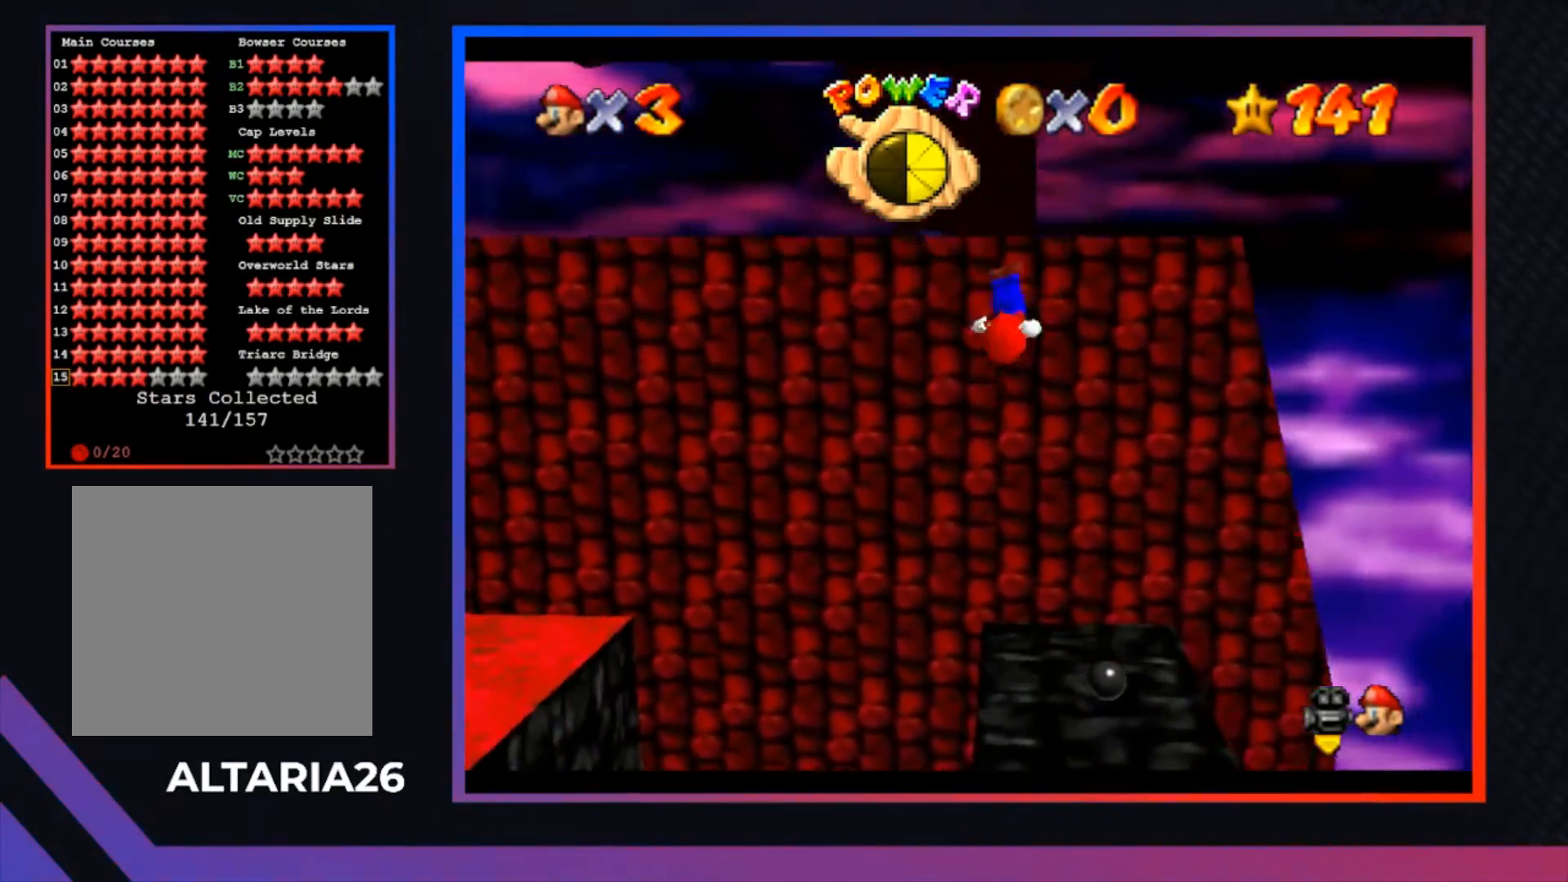
{"buttons": [], "left_stick": "up", "right_stick": "center", "events": [[67, "A", "up"], [200, "A", "down"], [333, "A", "up"]]}
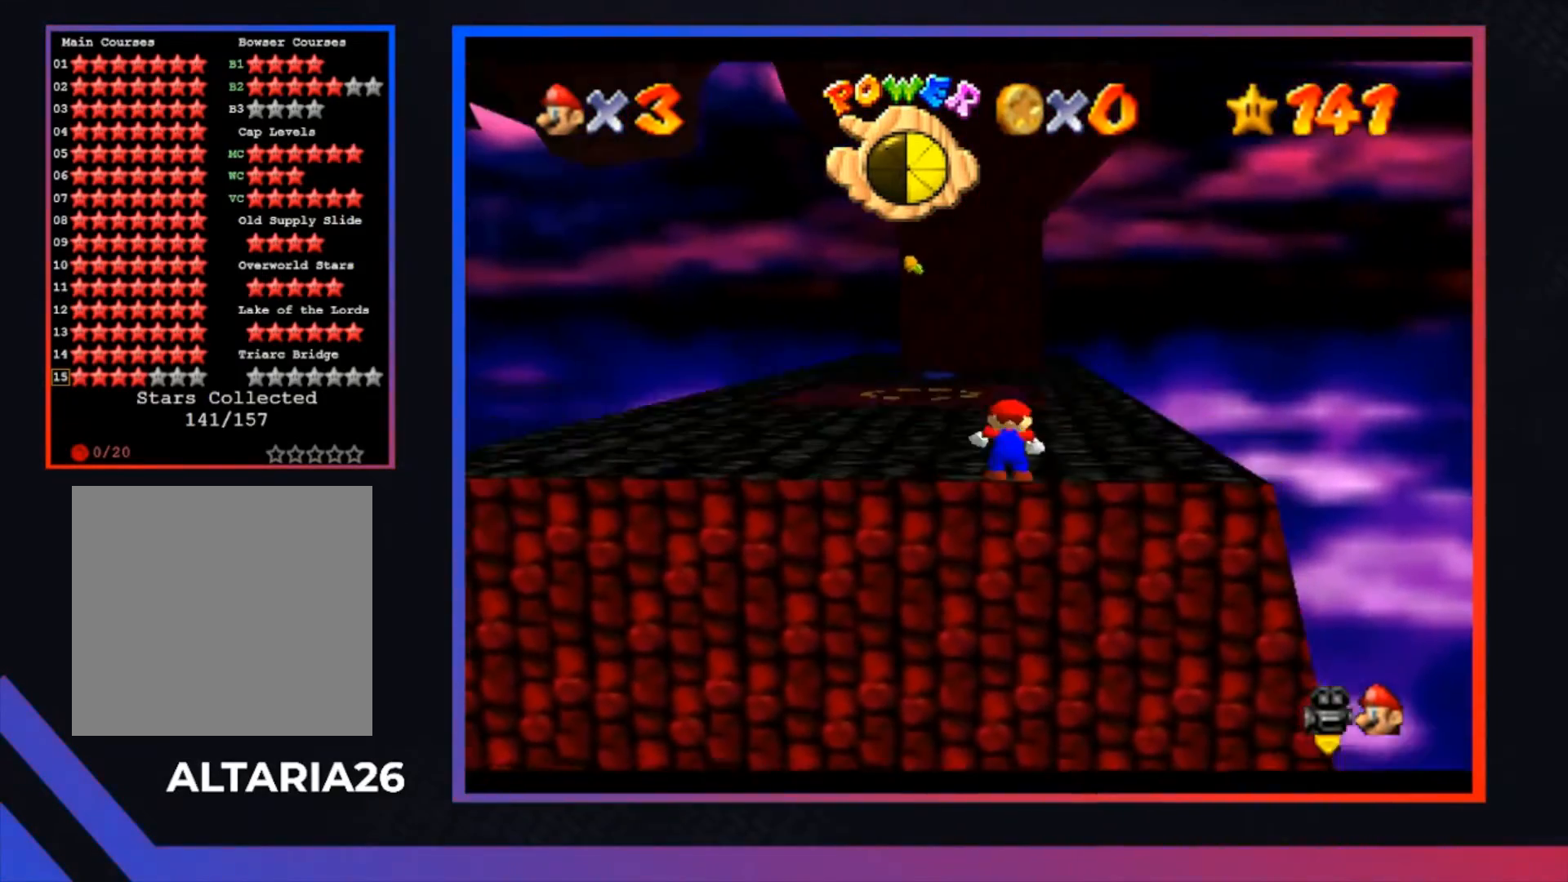
{"buttons": [], "left_stick": "up", "right_stick": "center", "events": []}
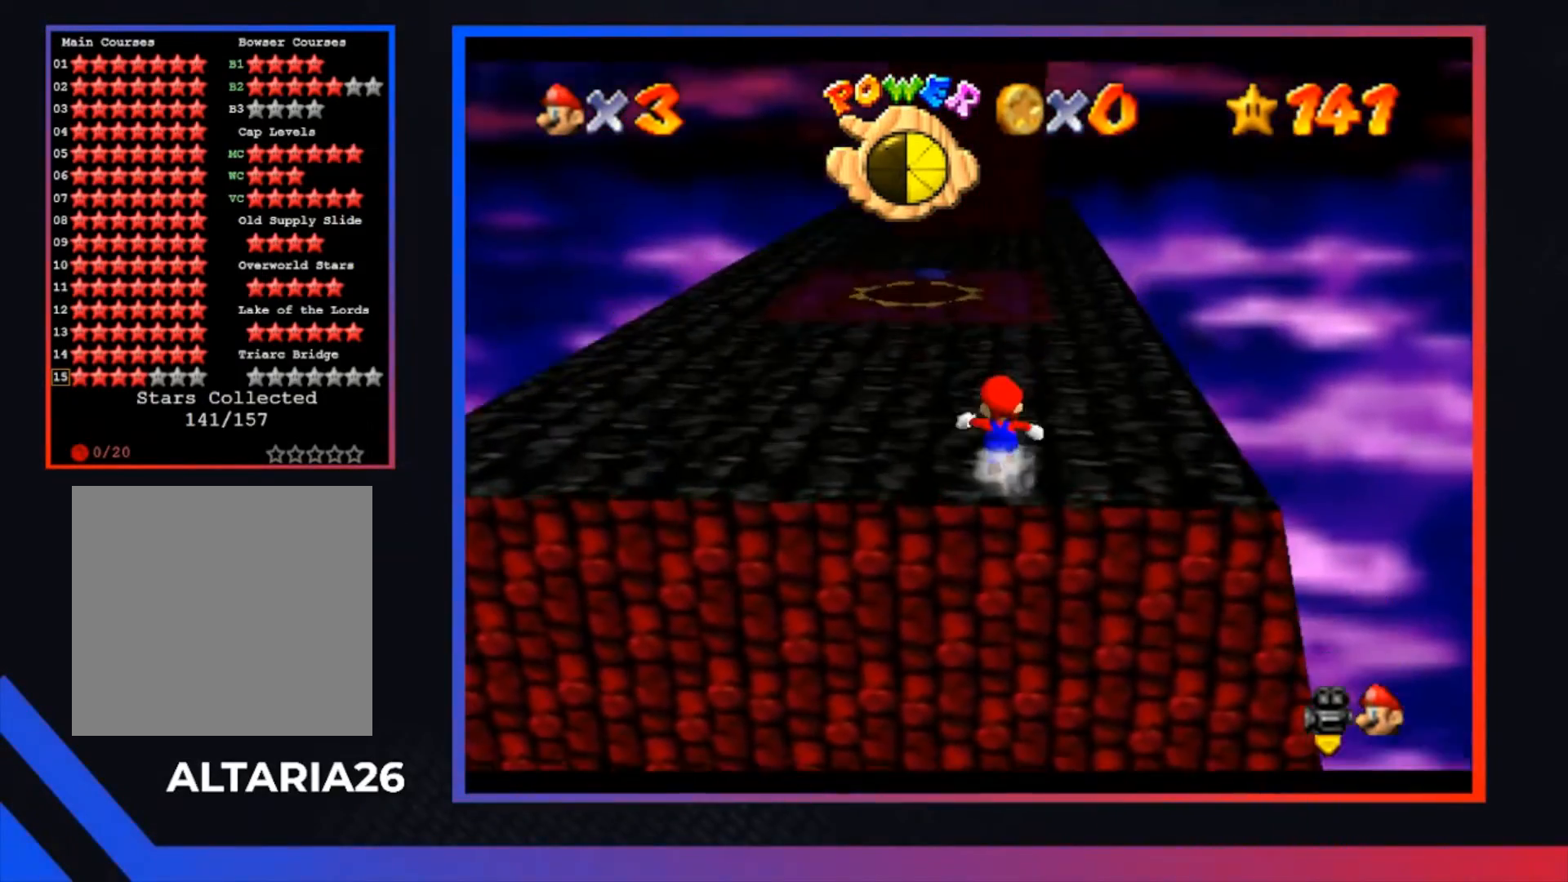
{"buttons": [], "left_stick": "up-left", "right_stick": "center", "events": [[67, "A", "down"], [200, "left_stick", "up-left"], [333, "X", "down"], [467, "X", "up"], [500, "A", "up"]]}
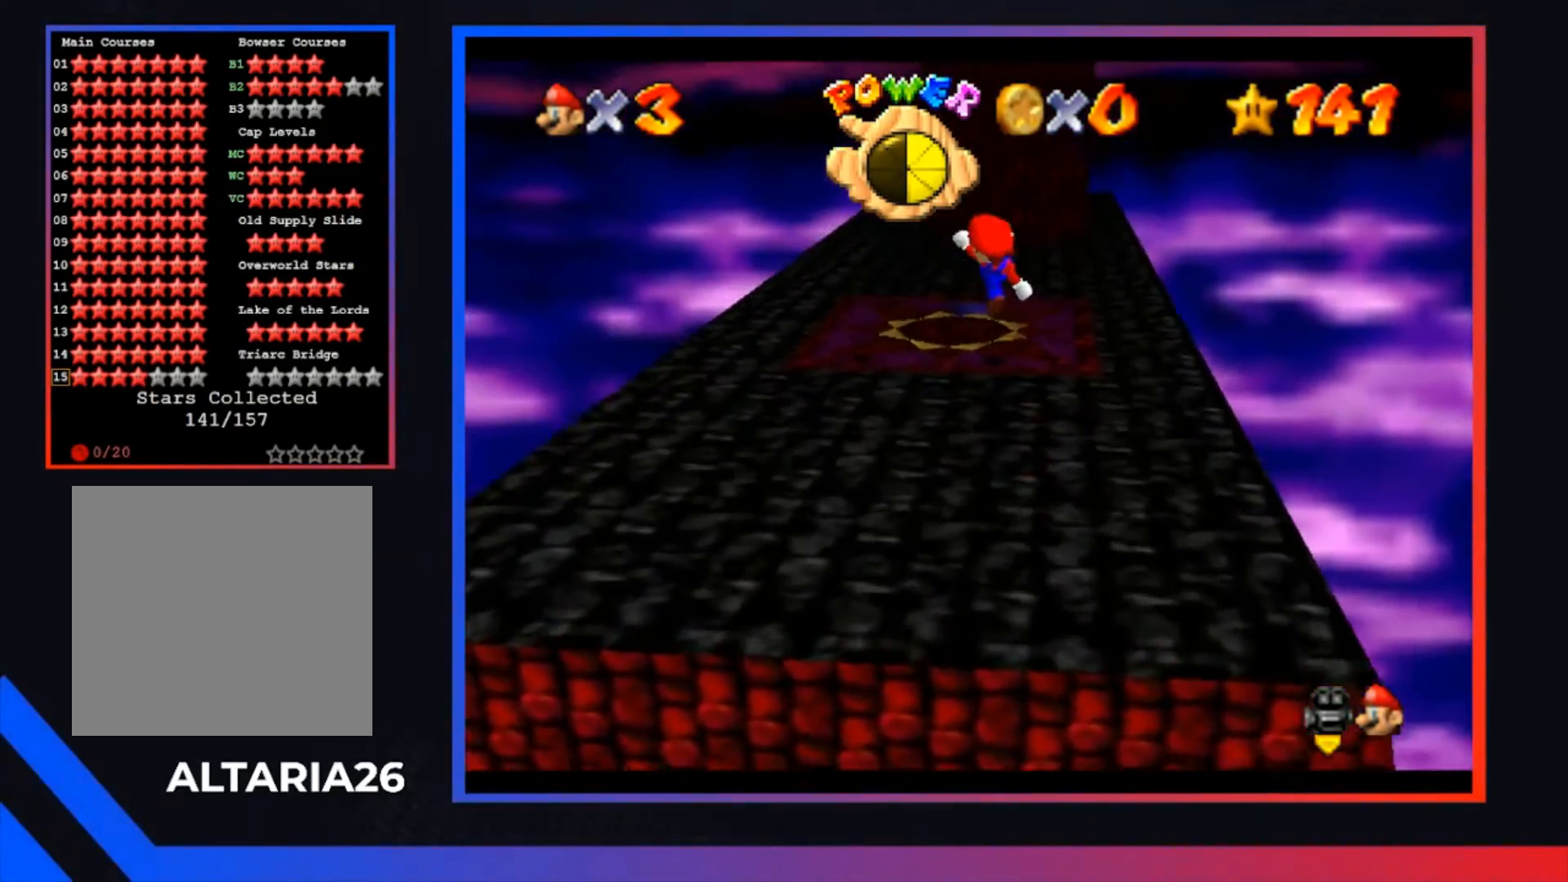
{"buttons": ["A"], "left_stick": "up-left", "right_stick": "center", "events": [[467, "A", "down"]]}
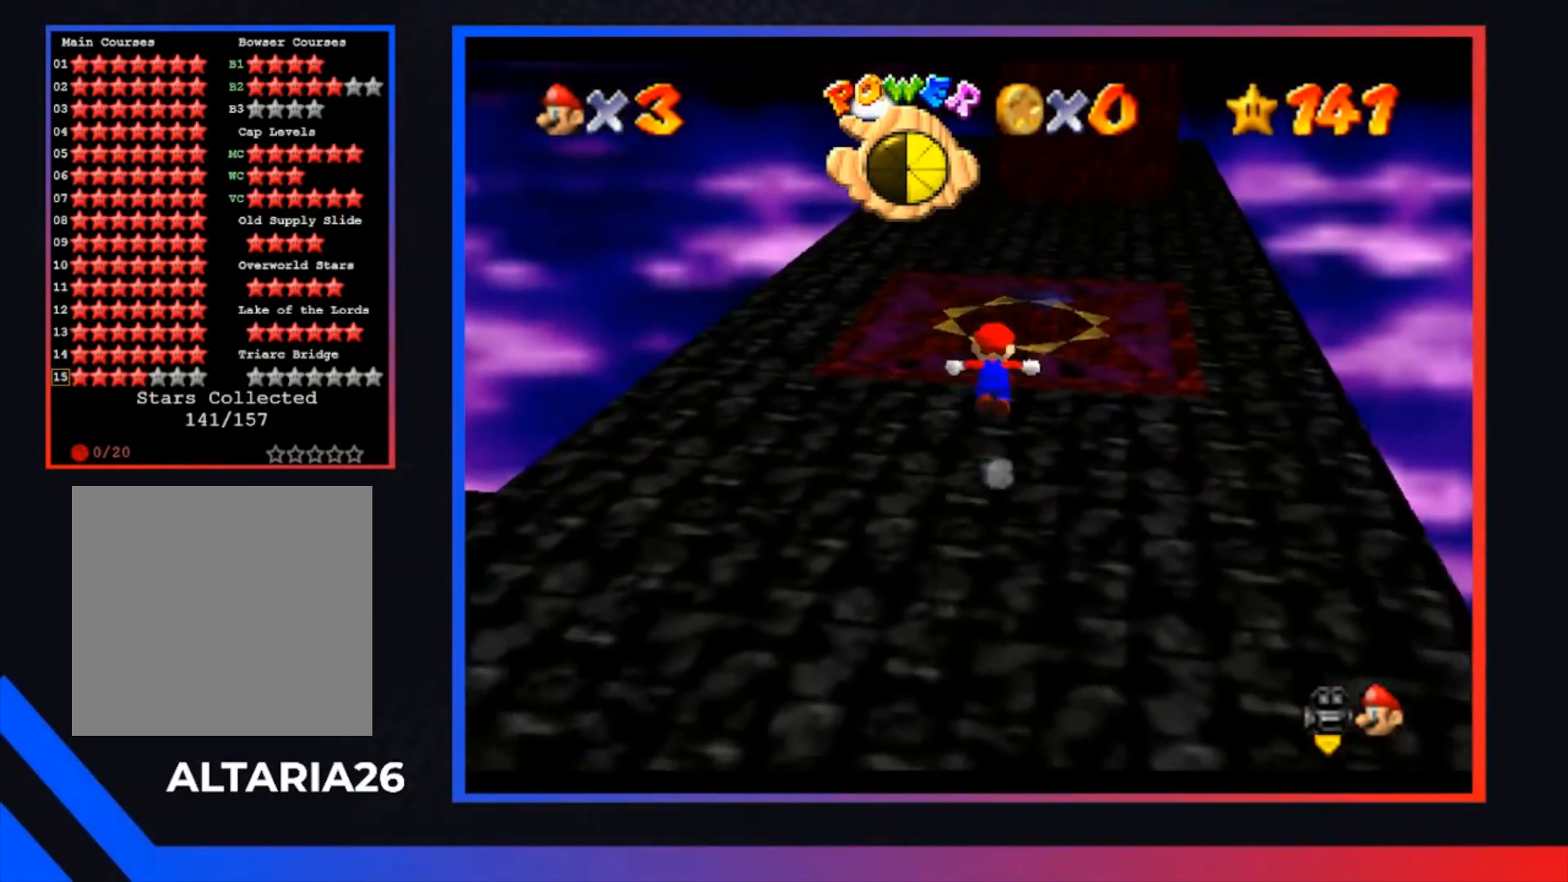
{"buttons": ["A", "X"], "left_stick": "up-left", "right_stick": "center", "events": [[300, "X", "down"]]}
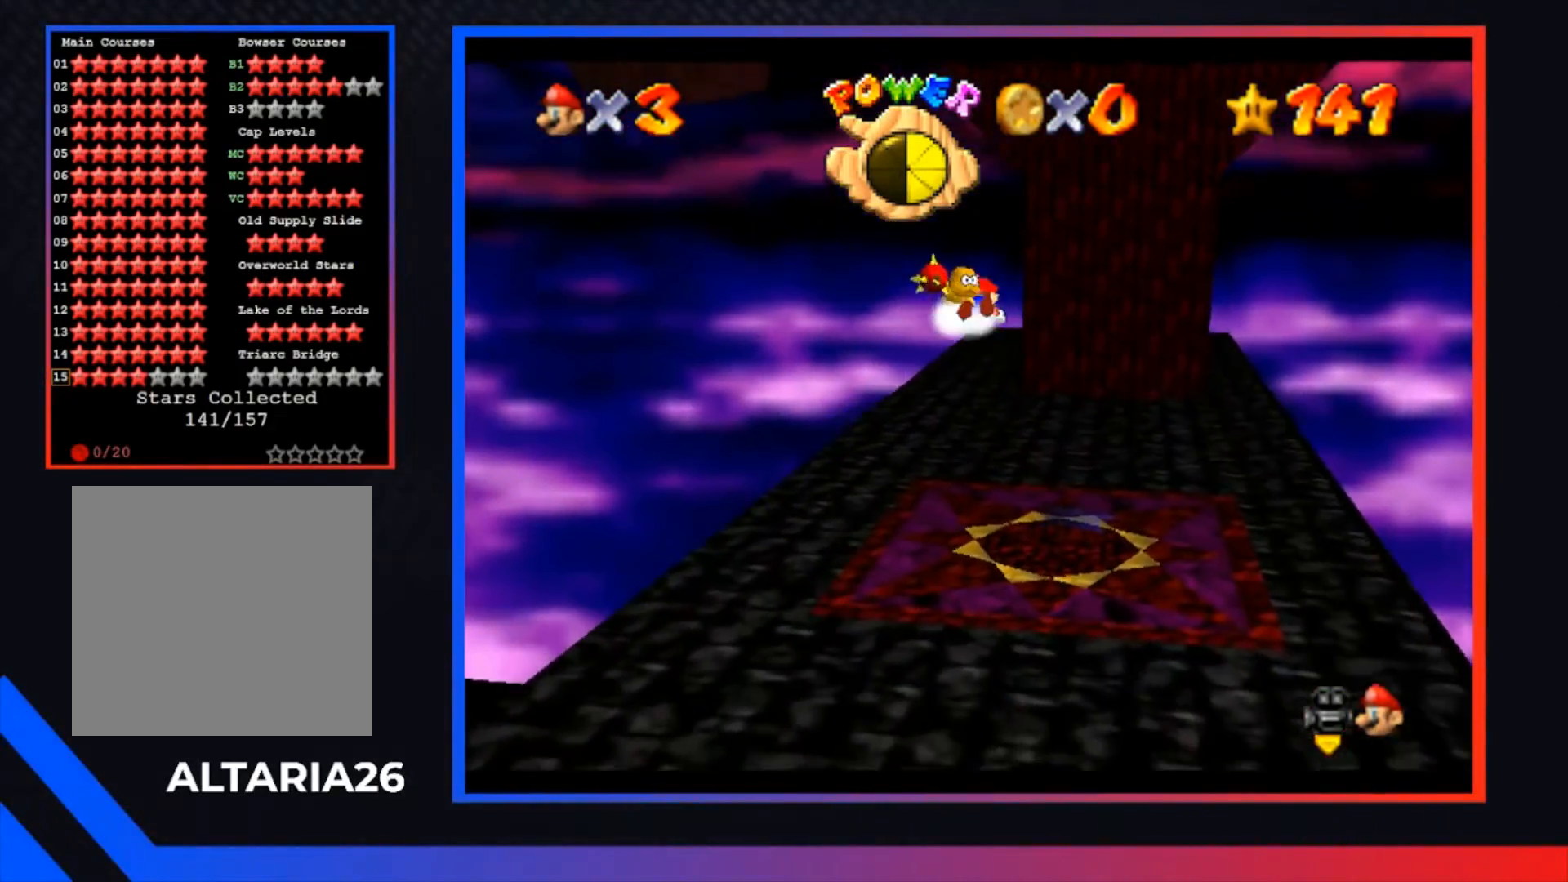
{"buttons": [], "left_stick": "up", "right_stick": "center", "events": [[67, "X", "up"], [67, "left_stick", "up"], [100, "A", "up"]]}
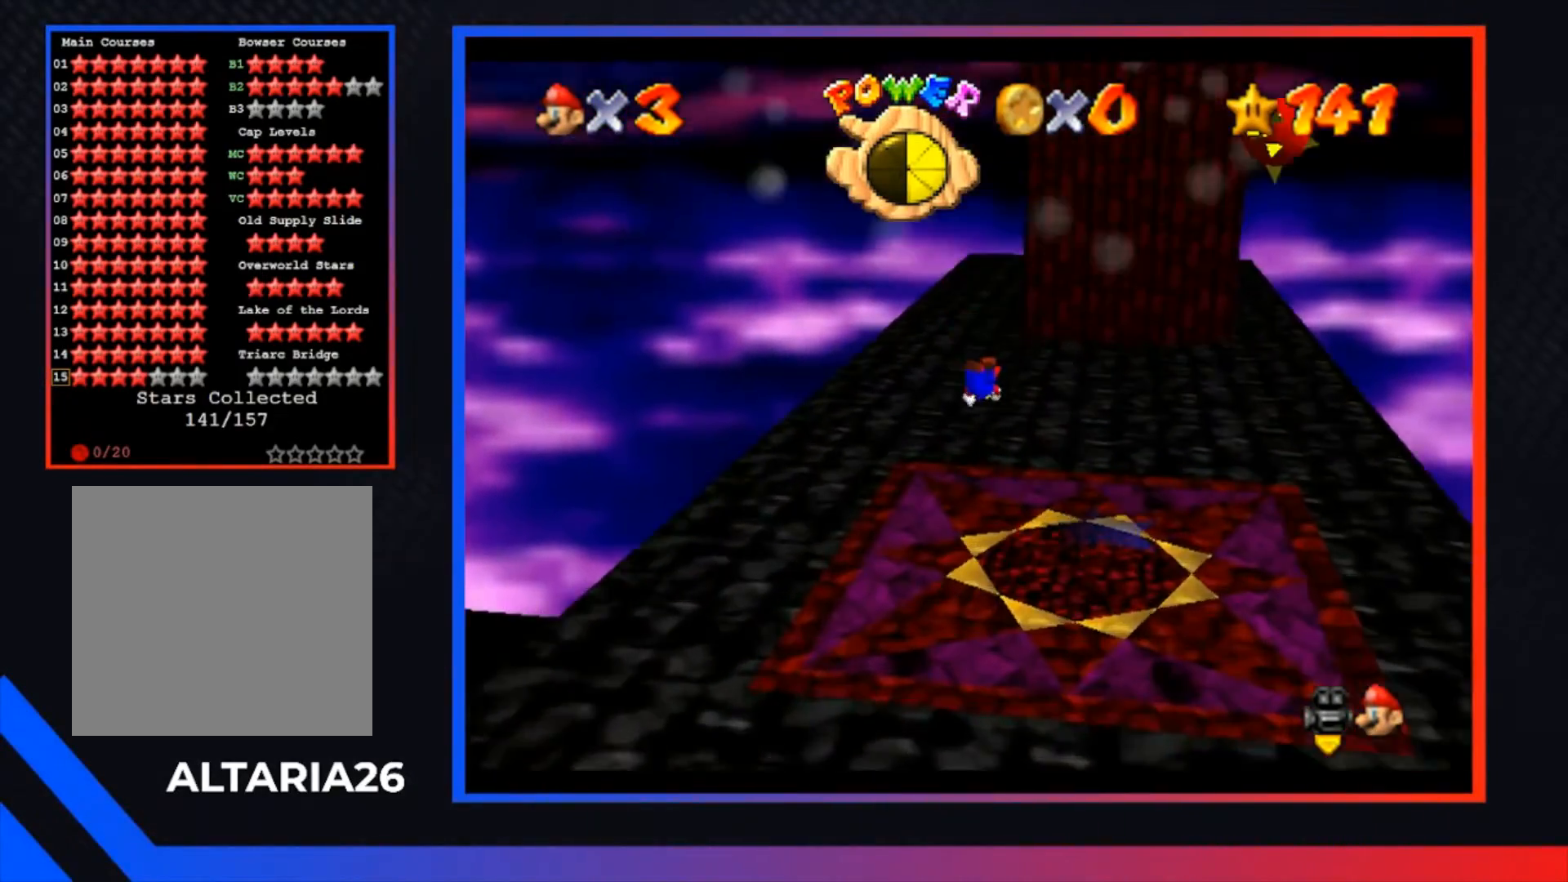
{"buttons": [], "left_stick": "up", "right_stick": "center", "events": [[133, "A", "down"], [233, "A", "up"], [267, "left_stick", "up-left"], [367, "A", "down"], [467, "A", "up"], [467, "left_stick", "up"]]}
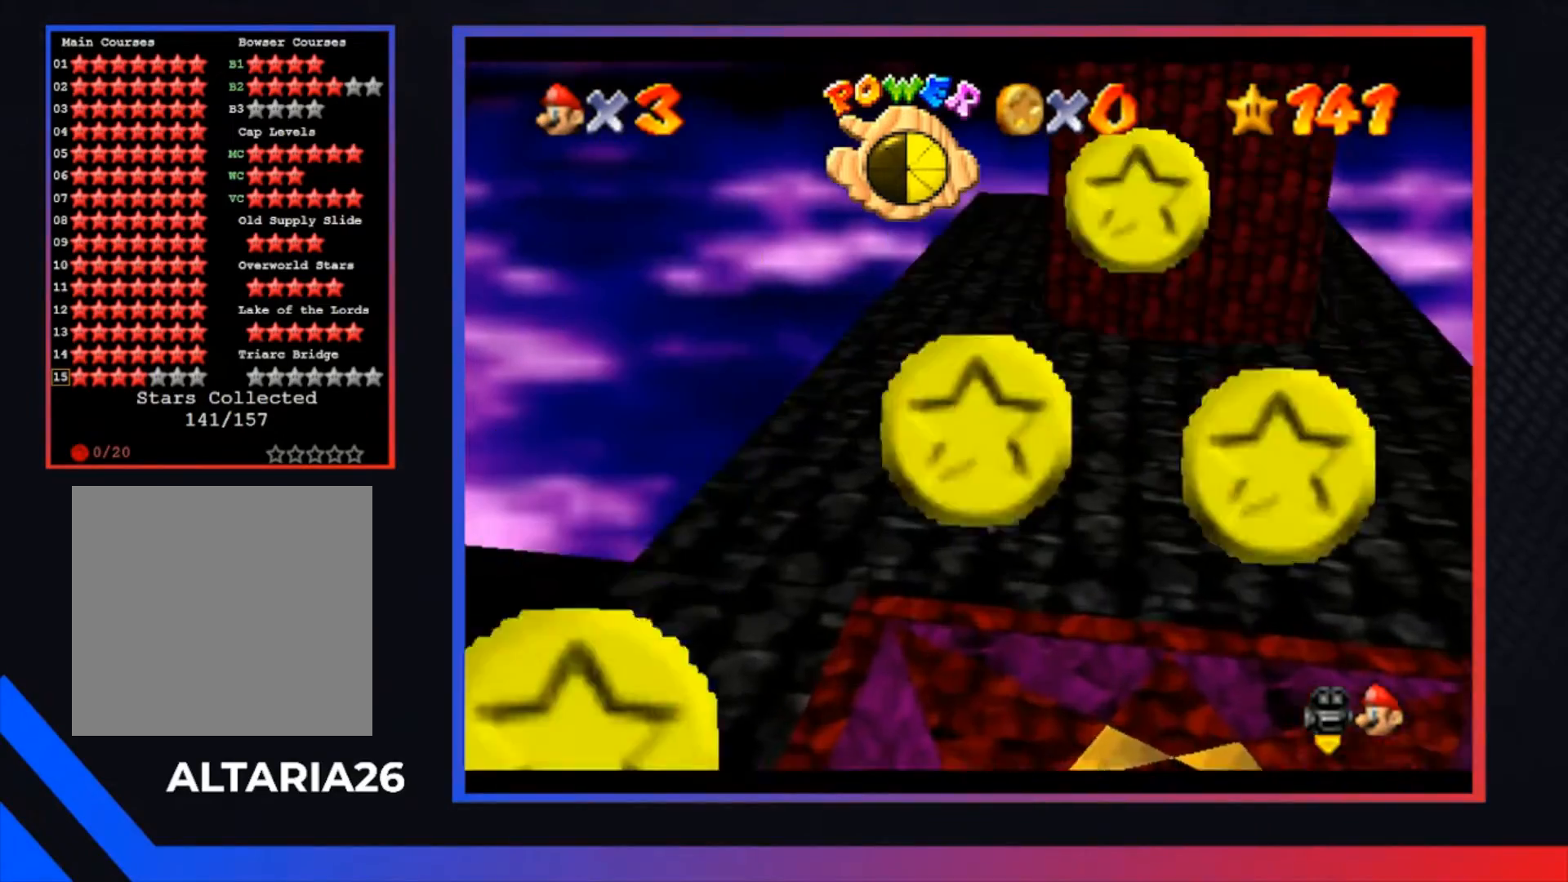
{"buttons": ["A"], "left_stick": "up", "right_stick": "center", "events": [[500, "A", "down"]]}
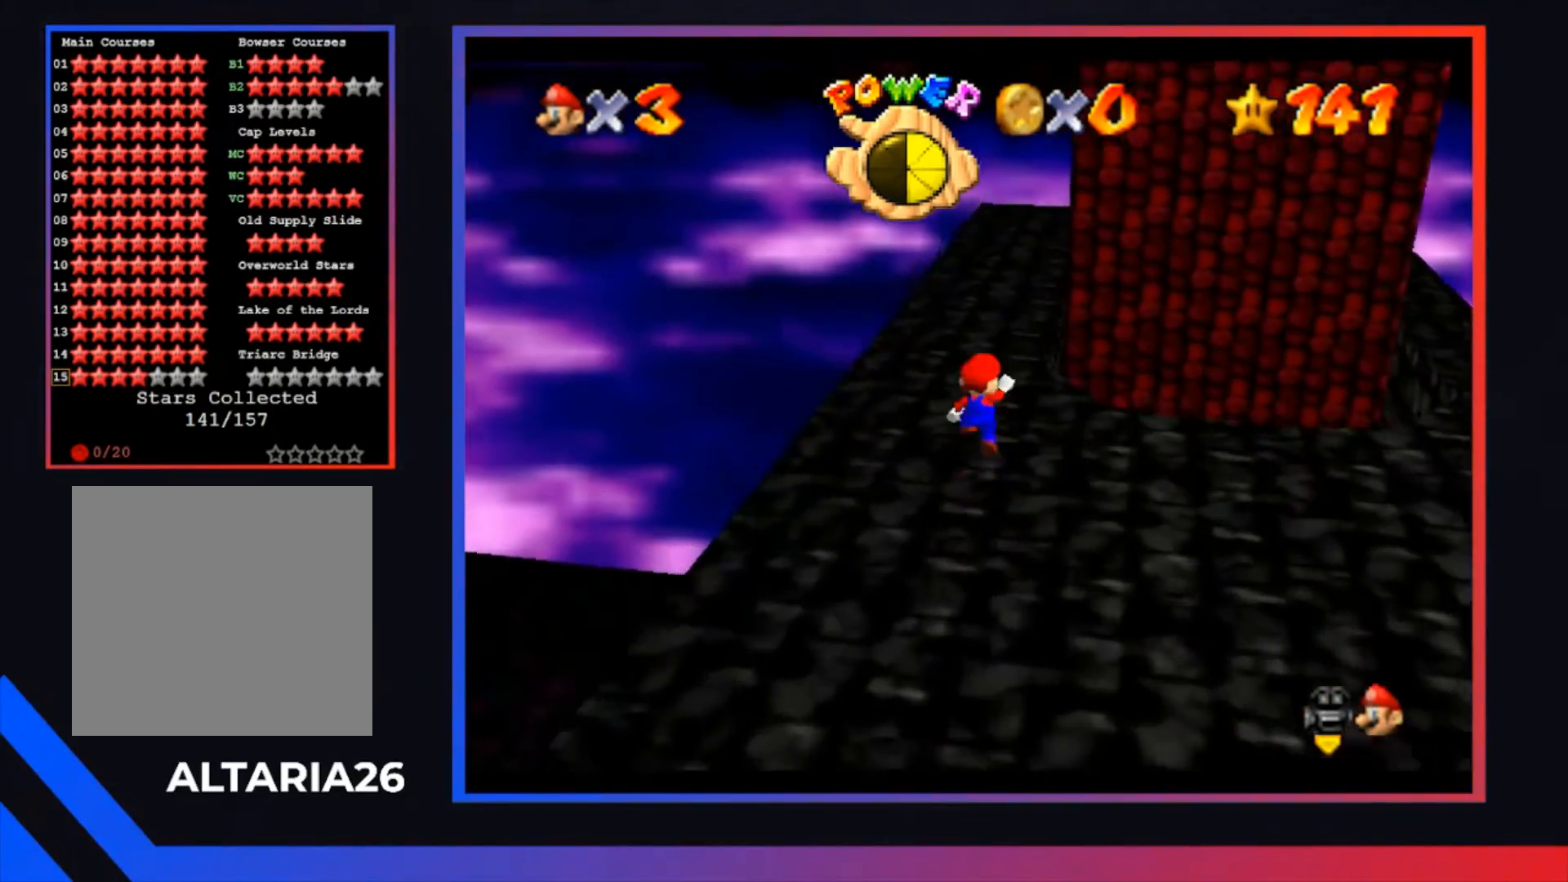
{"buttons": [], "left_stick": "up", "right_stick": "center", "events": [[167, "left_stick", "up-right"], [200, "X", "down"], [367, "left_stick", "up"], [400, "X", "up"], [467, "A", "up"]]}
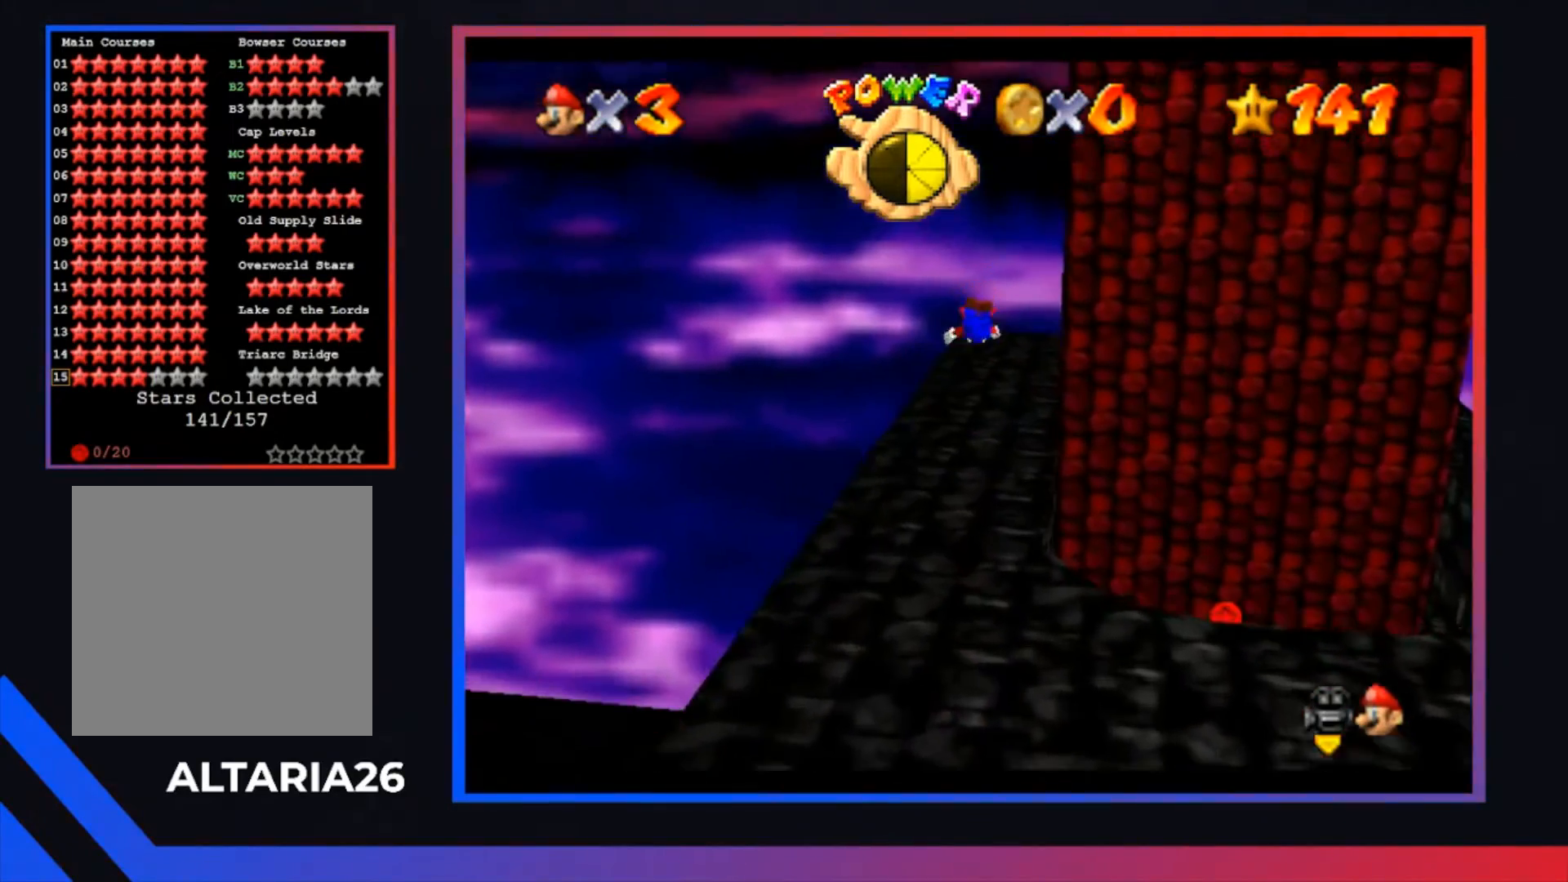
{"buttons": [], "left_stick": "center", "right_stick": "center", "events": [[100, "left_stick", "center"], [367, "A", "down"], [500, "A", "up"]]}
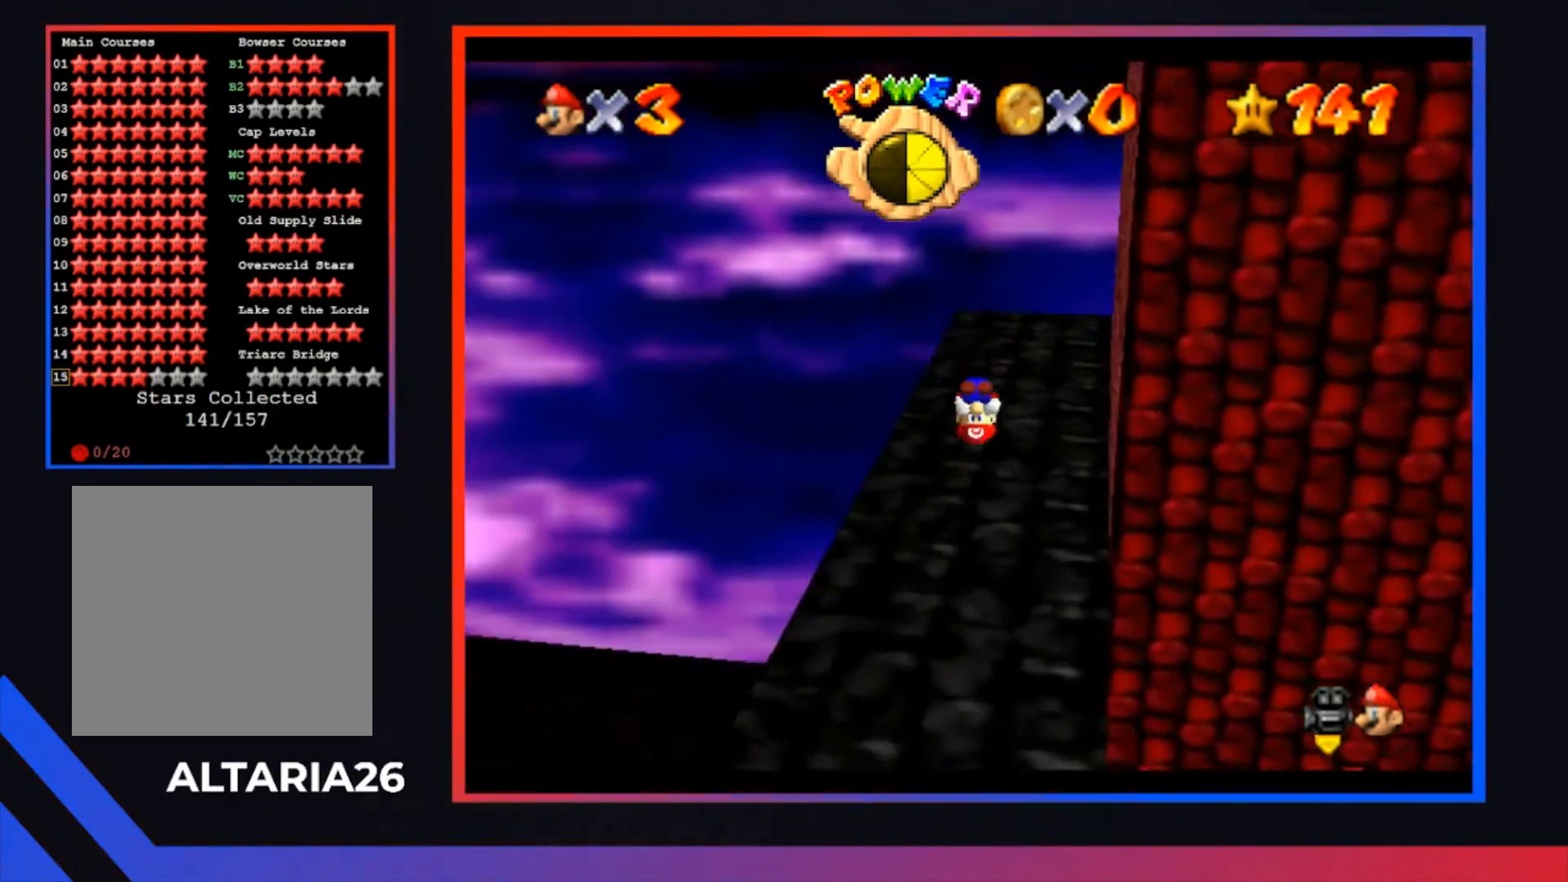
{"buttons": [], "left_stick": "up", "right_stick": "center", "events": [[133, "left_stick", "up-right"], [233, "left_stick", "up"]]}
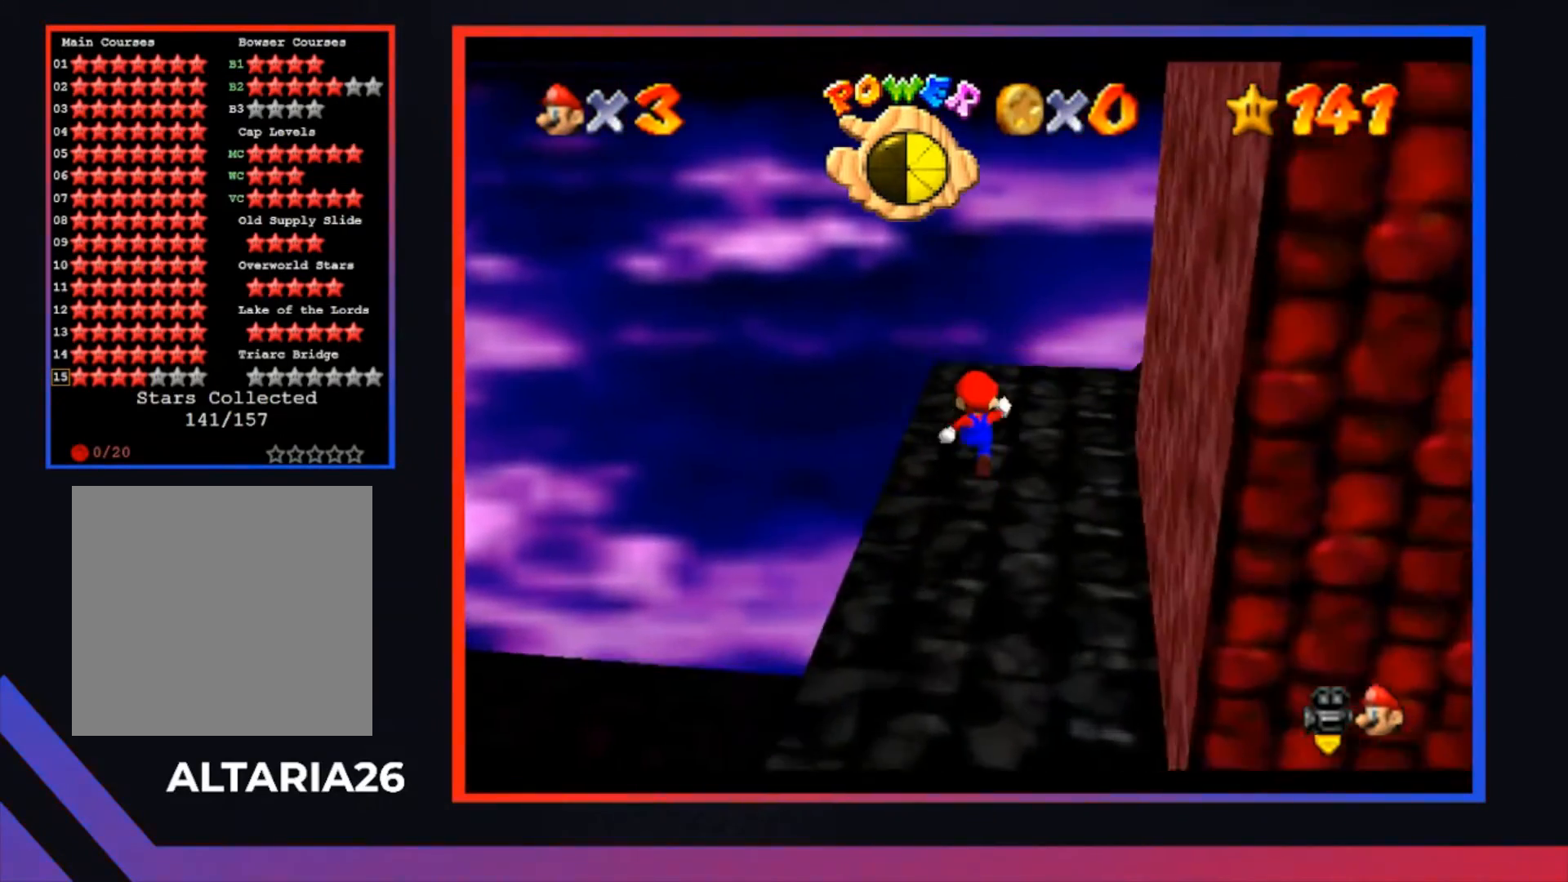
{"buttons": ["A"], "left_stick": "down", "right_stick": "center", "events": [[167, "left_stick", "down"], [233, "A", "down"]]}
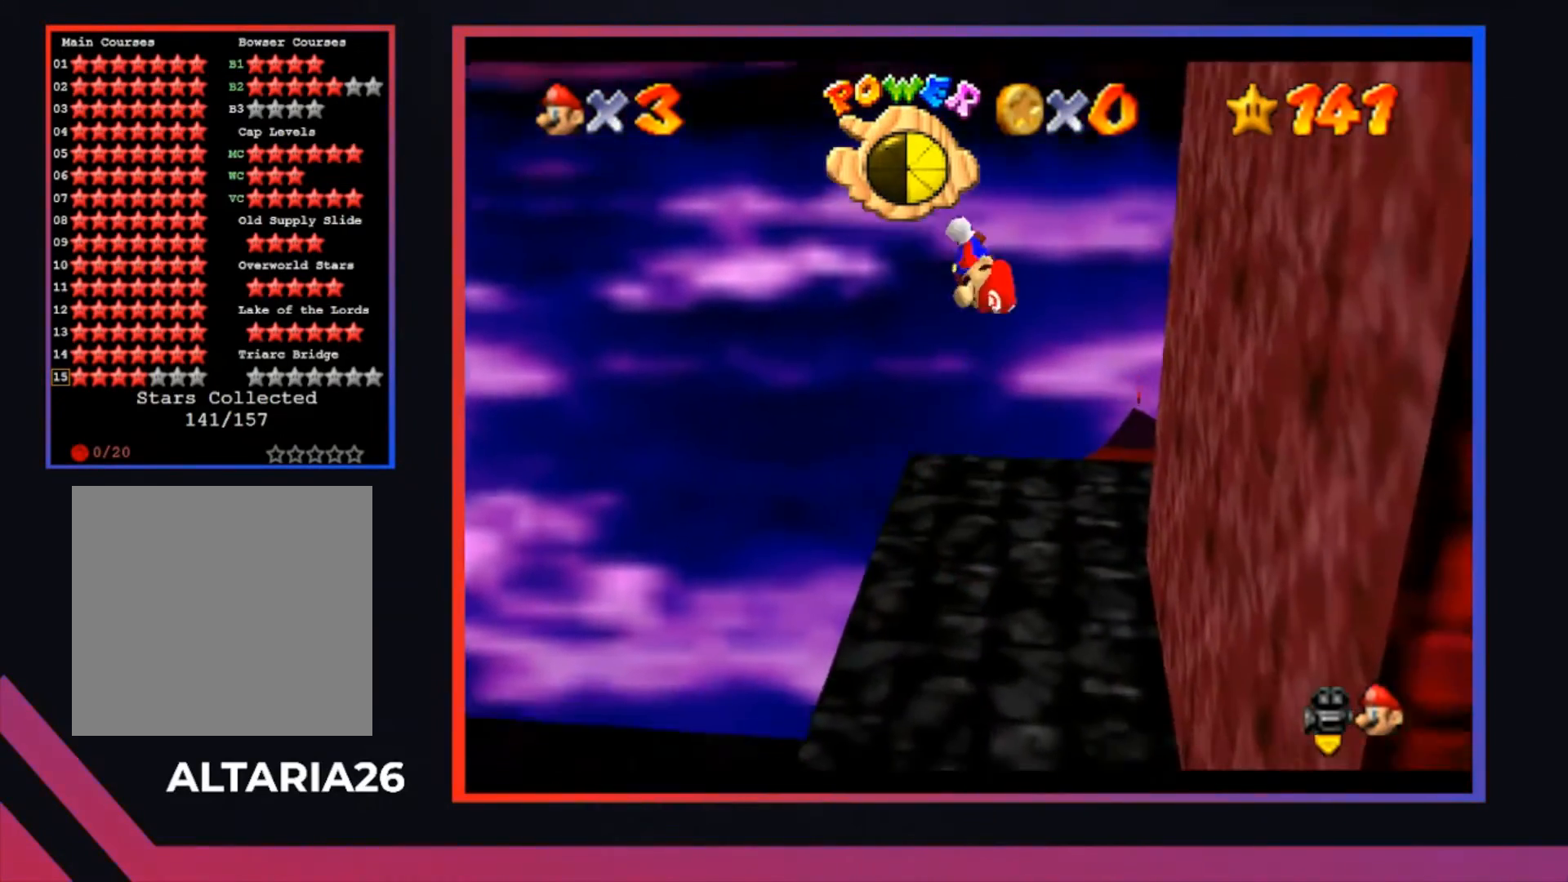
{"buttons": ["A", "L1"], "left_stick": "center", "right_stick": "center", "events": [[67, "left_stick", "right"], [167, "L2", "down"], [167, "left_stick", "center"], [333, "L2", "up"], [467, "L1", "down"]]}
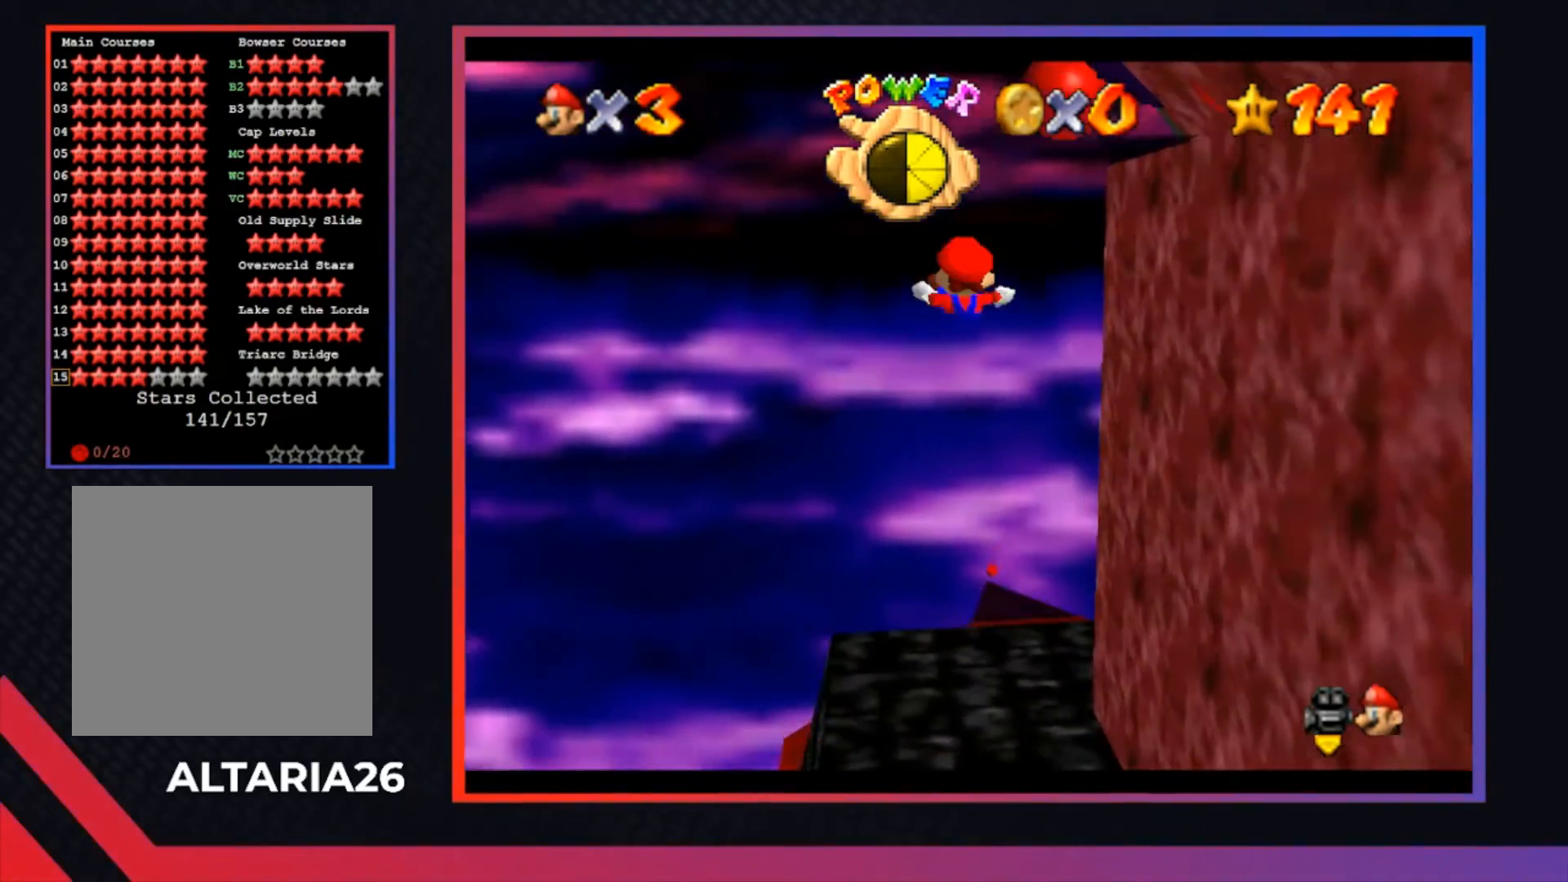
{"buttons": [], "left_stick": "up", "right_stick": "center", "events": [[67, "L1", "up"], [167, "L1", "down"], [267, "L1", "up"], [433, "left_stick", "up"], [500, "A", "up"]]}
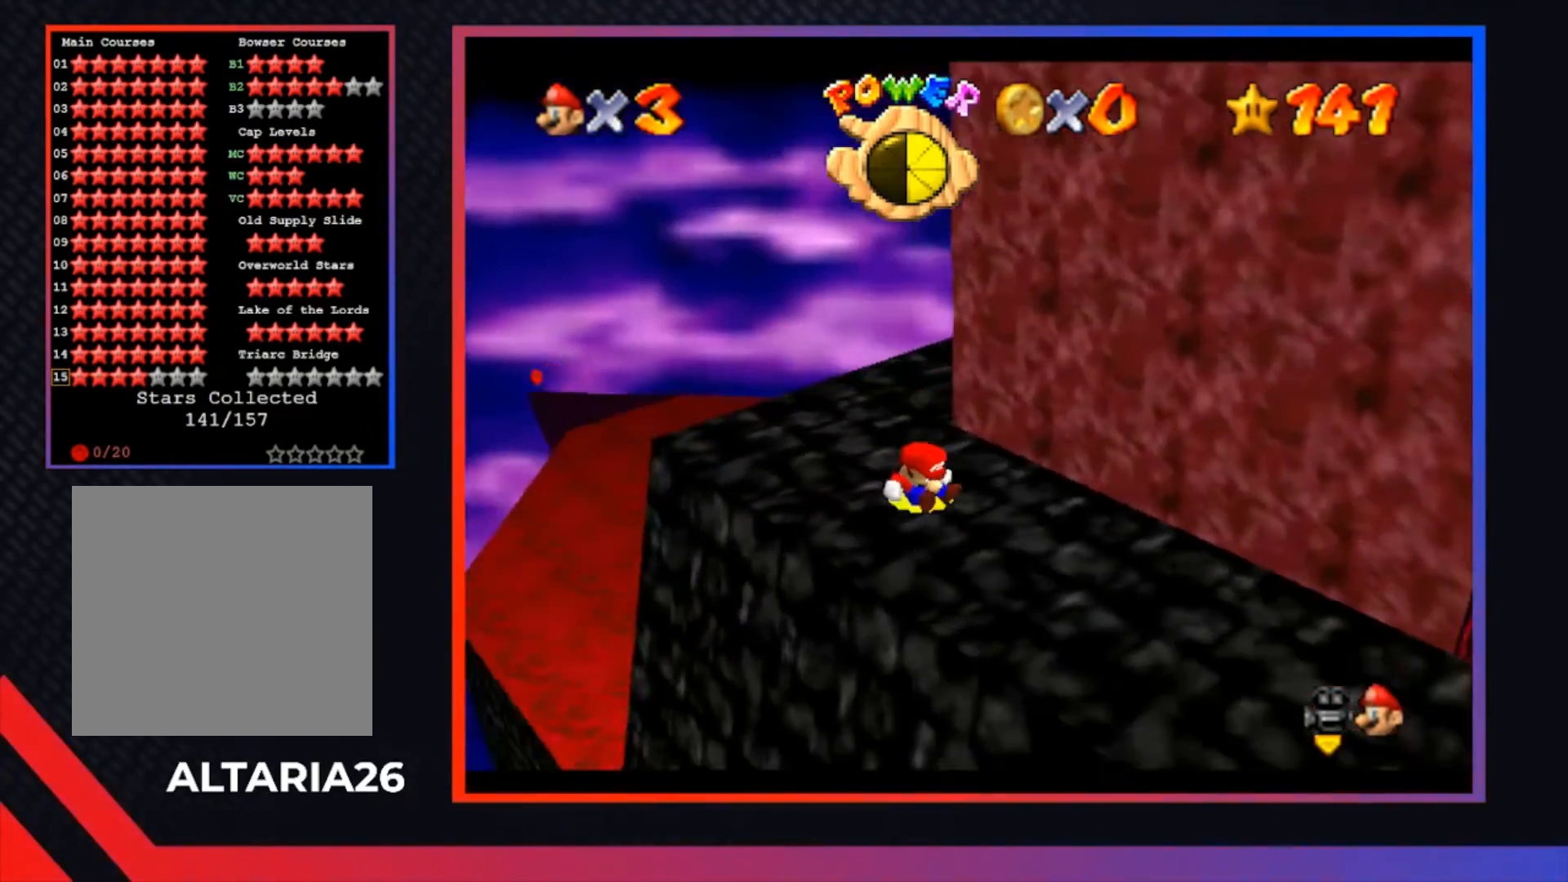
{"buttons": [], "left_stick": "left", "right_stick": "center", "events": [[200, "left_stick", "up-left"], [433, "left_stick", "left"]]}
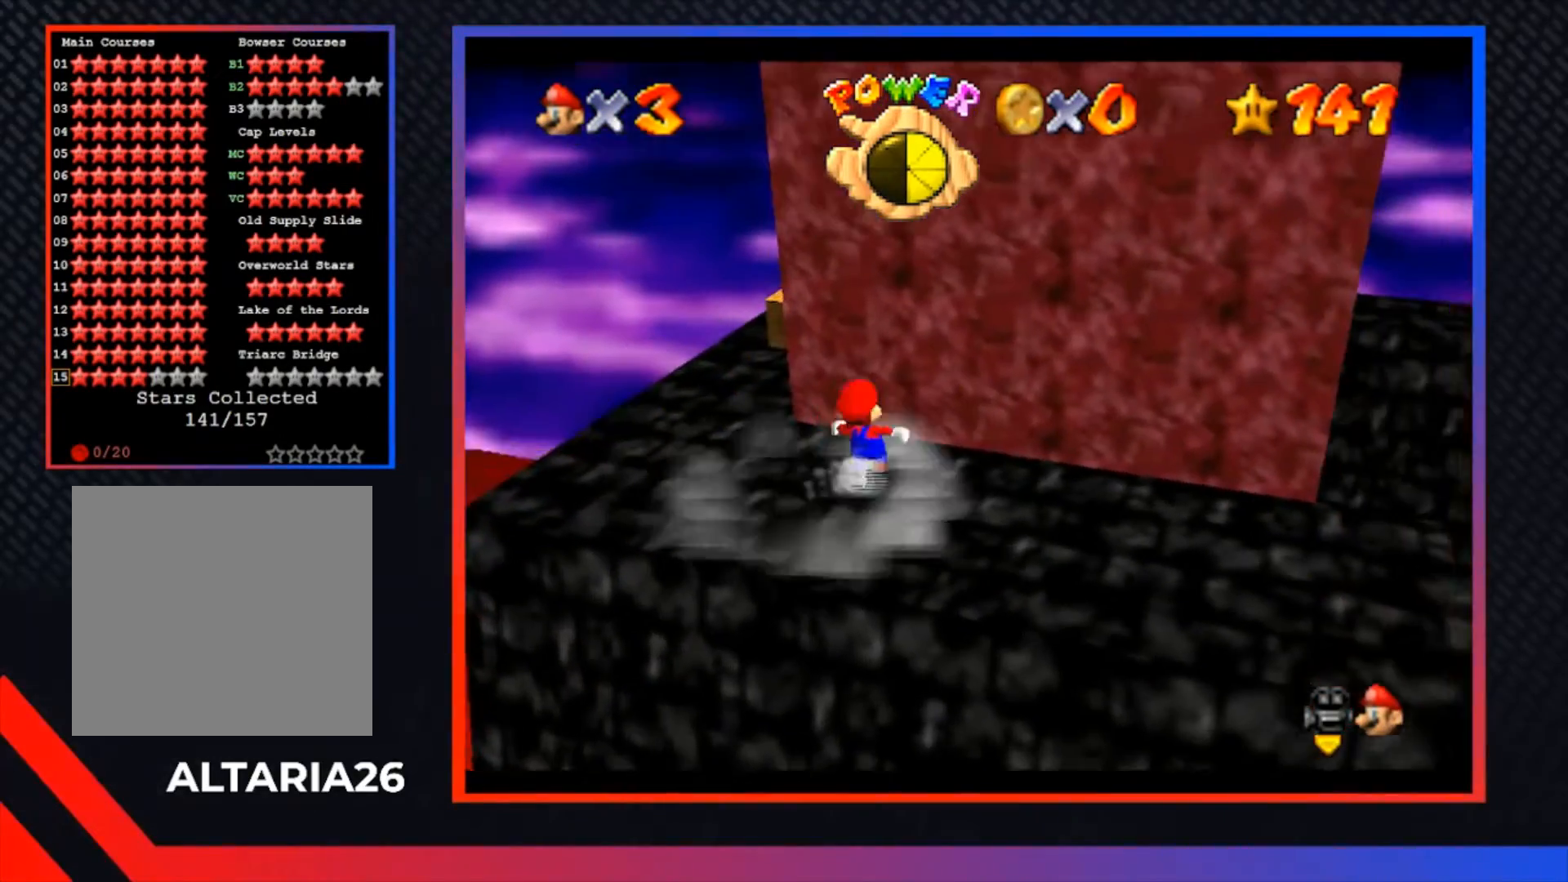
{"buttons": ["L1"], "left_stick": "up", "right_stick": "center", "events": [[333, "left_stick", "up-left"], [433, "L1", "down"], [467, "left_stick", "up"]]}
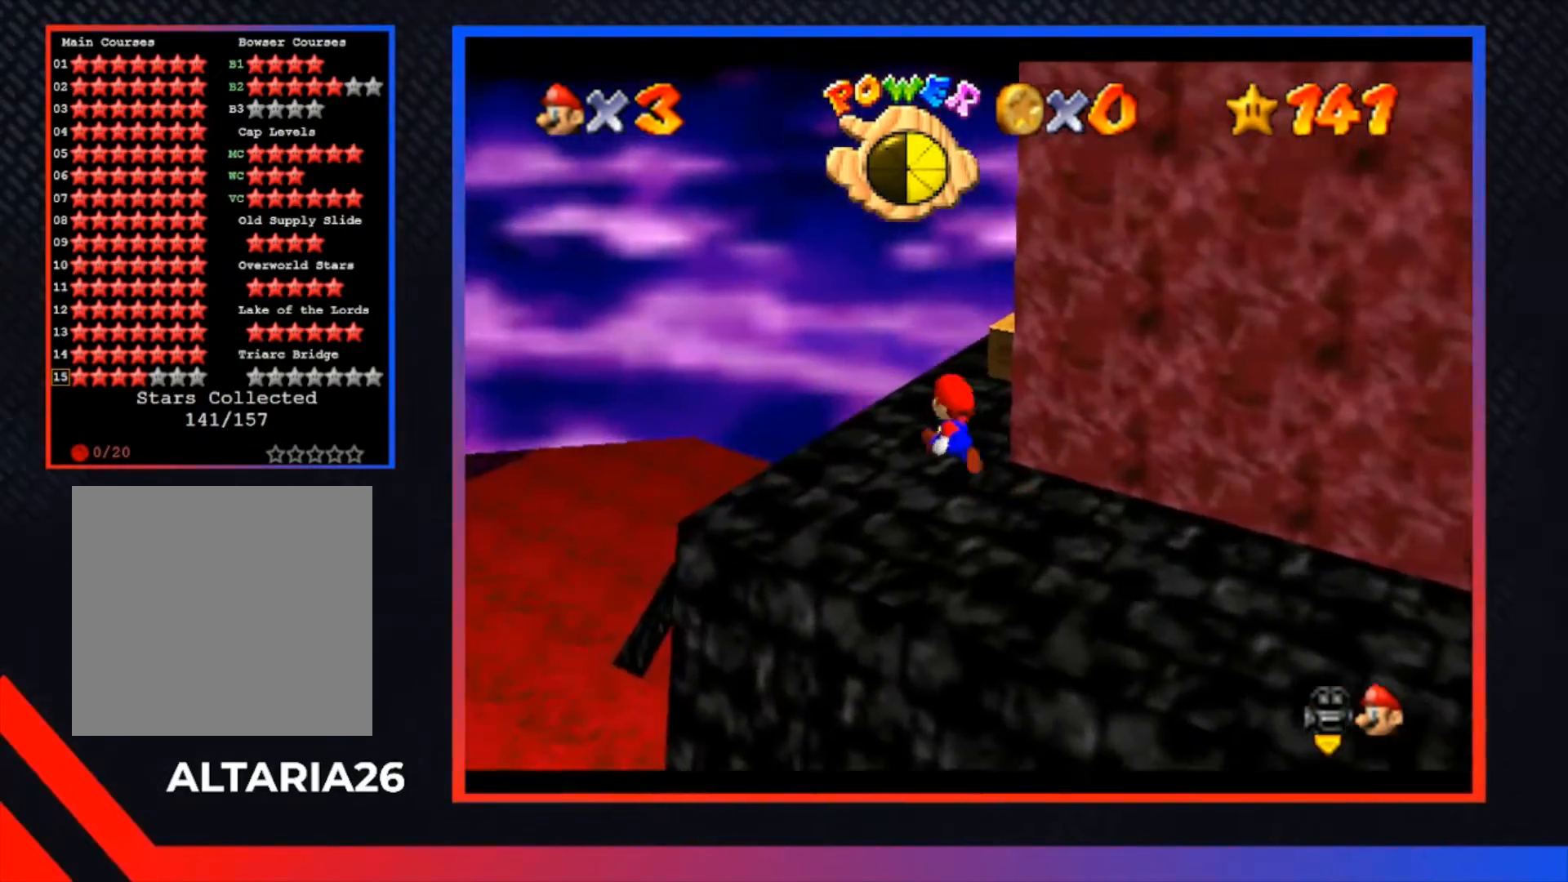
{"buttons": [], "left_stick": "down-right", "right_stick": "center", "events": [[67, "L1", "up"], [133, "L1", "down"], [267, "L1", "up"], [333, "A", "down"], [467, "A", "up"], [500, "left_stick", "down-right"]]}
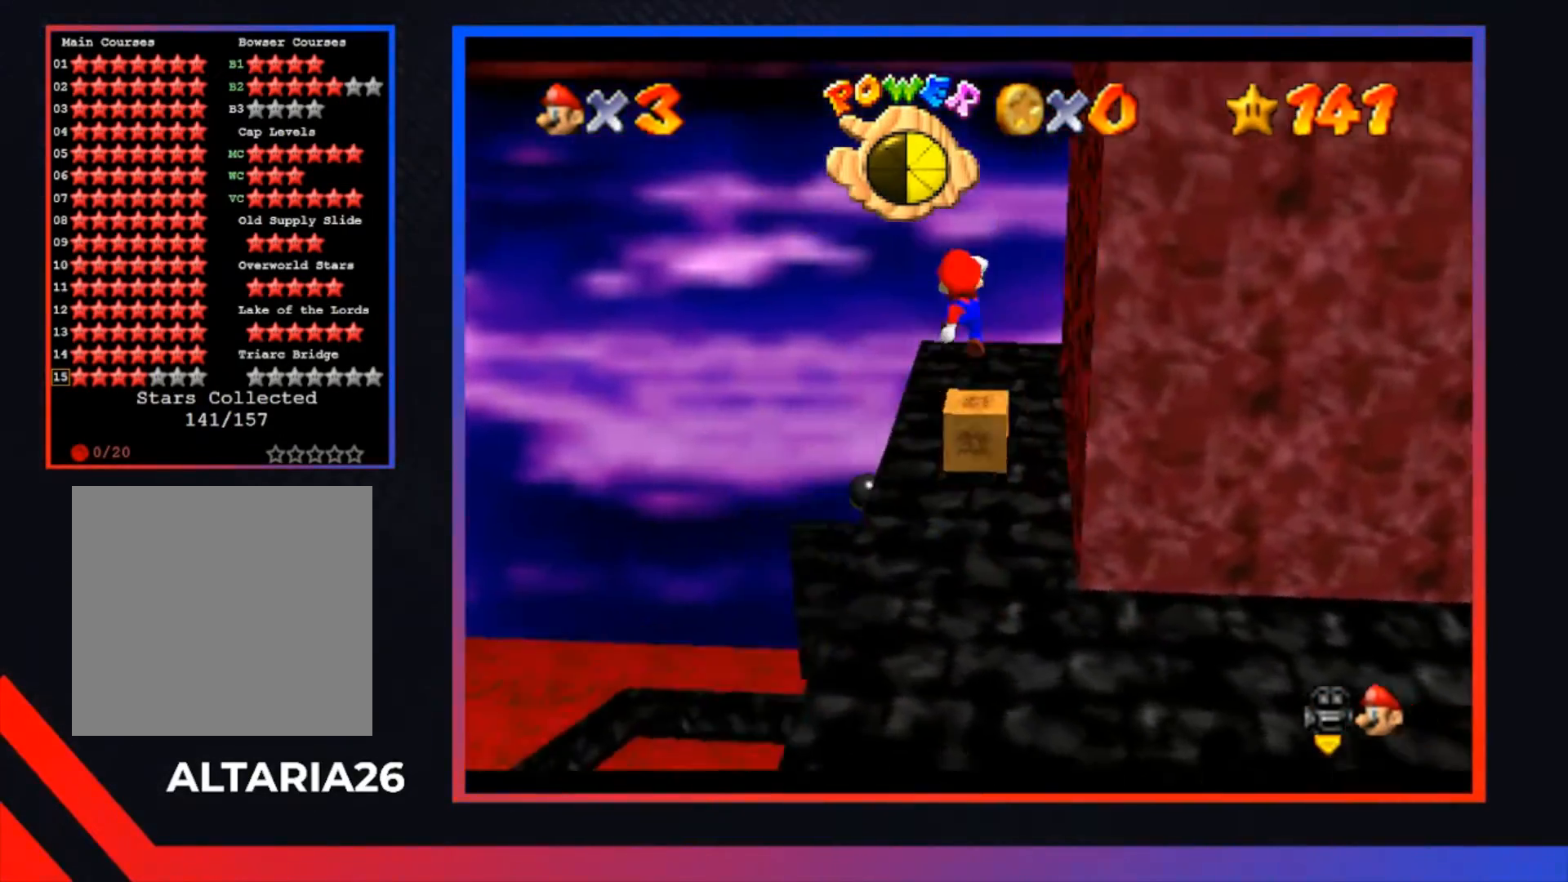
{"buttons": [], "left_stick": "up", "right_stick": "center", "events": [[267, "left_stick", "up"]]}
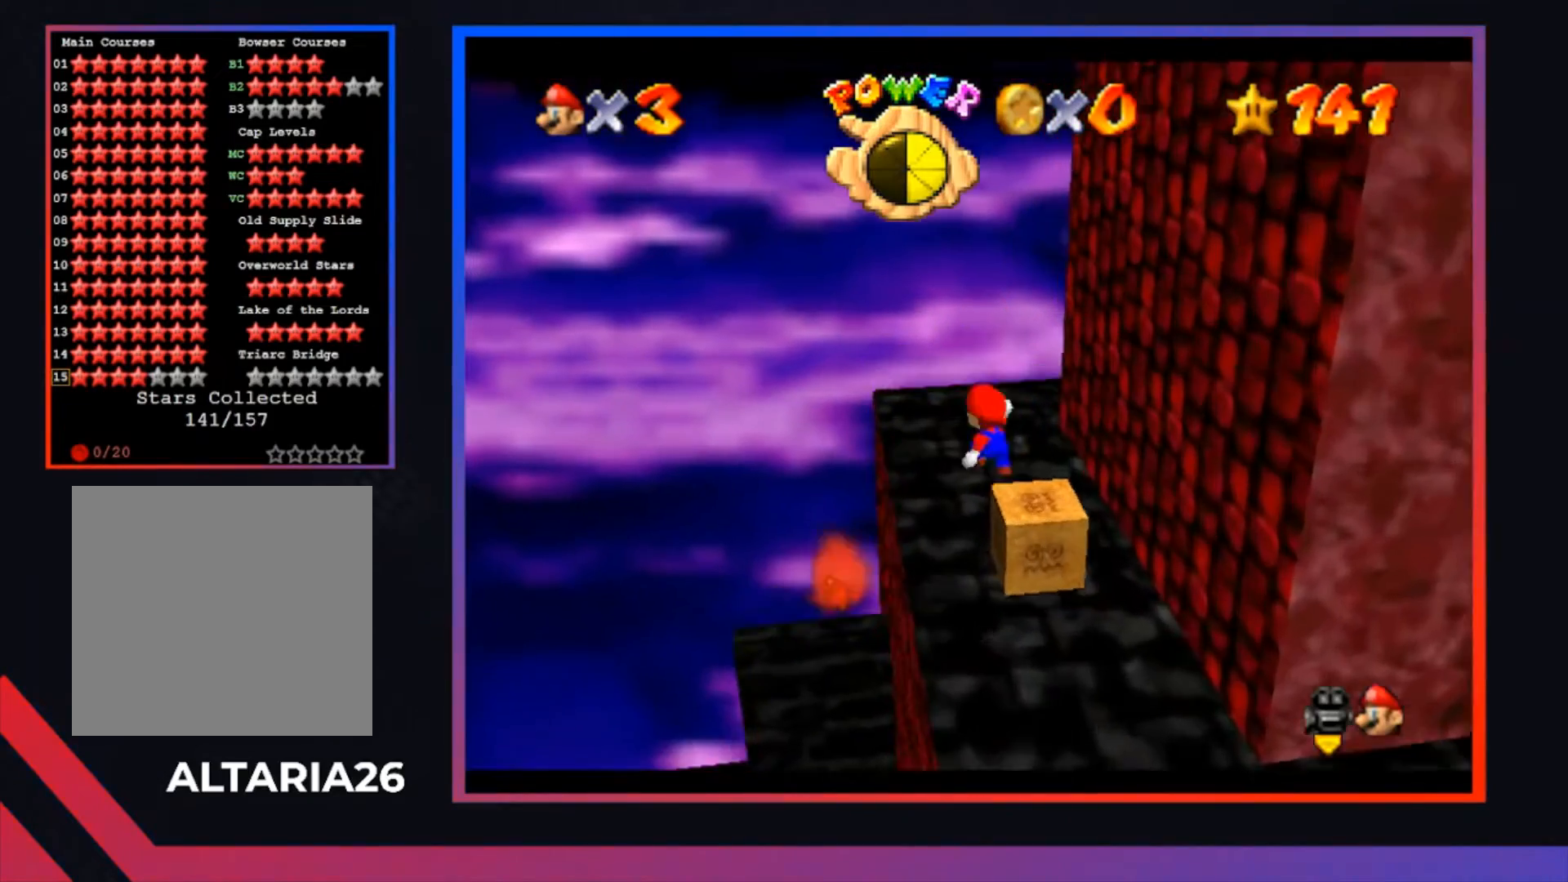
{"buttons": ["A"], "left_stick": "down", "right_stick": "center", "events": [[100, "left_stick", "down-right"], [167, "left_stick", "down"], [200, "A", "down"]]}
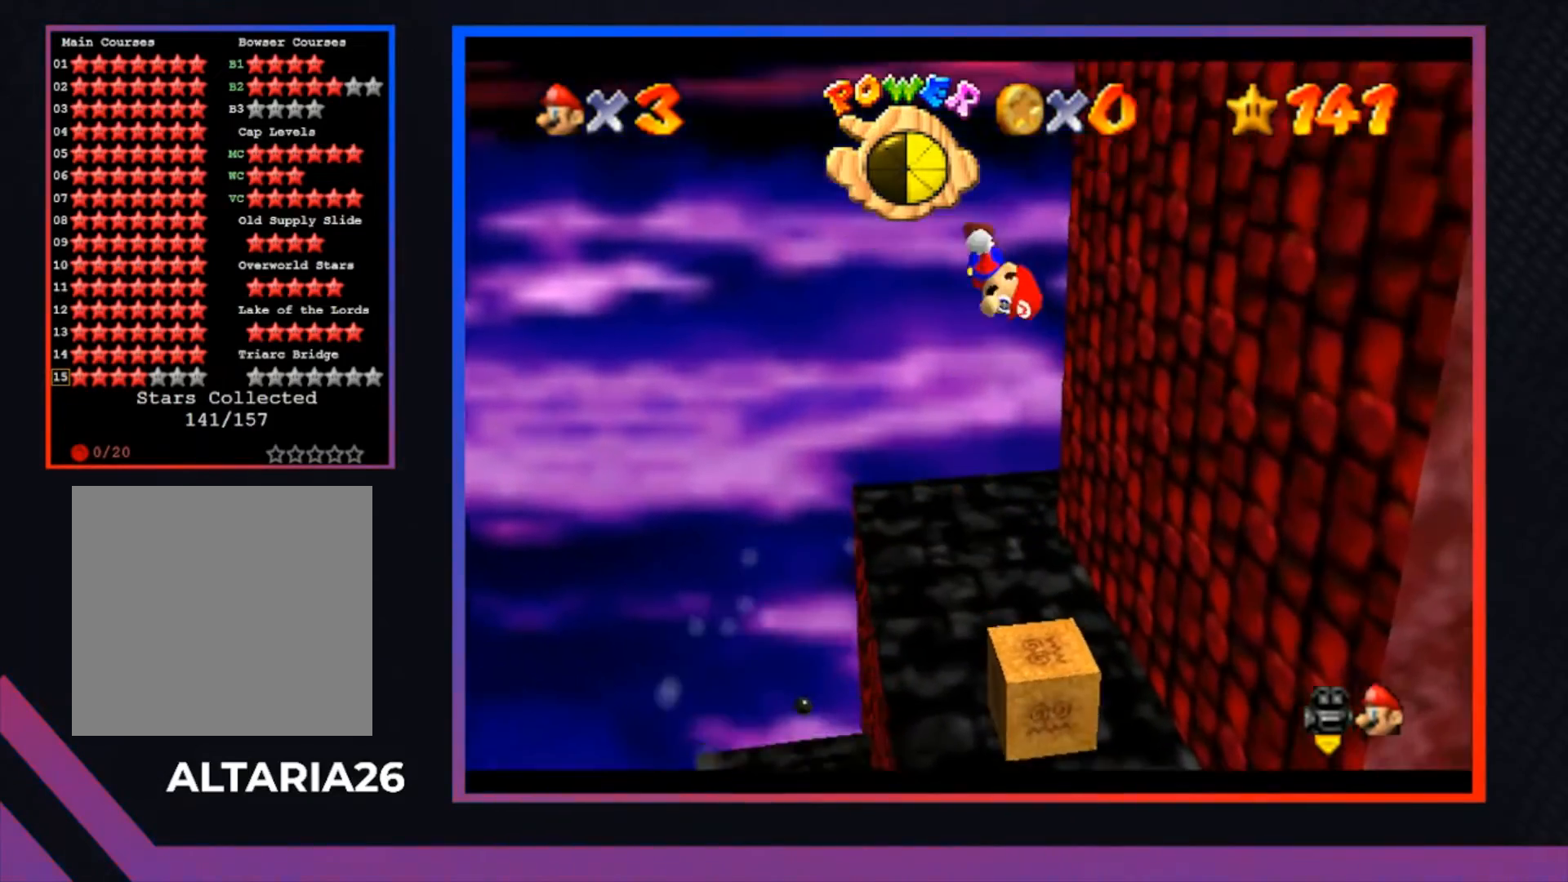
{"buttons": ["A", "L2"], "left_stick": "center", "right_stick": "center", "events": [[33, "left_stick", "center"], [167, "L1", "down"], [233, "L1", "up"], [367, "L2", "down"]]}
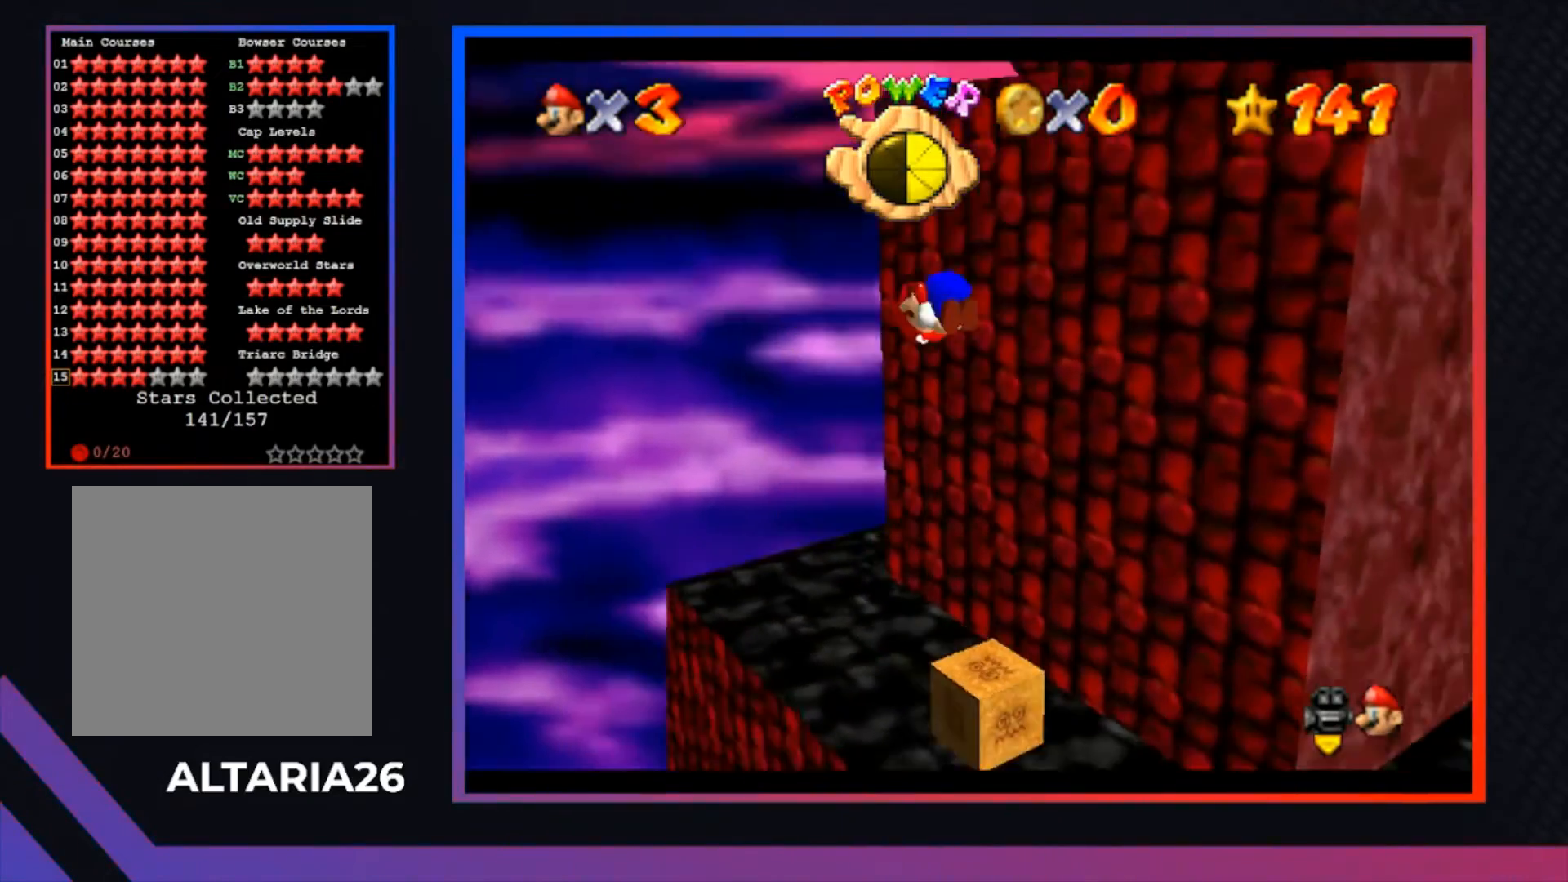
{"buttons": [], "left_stick": "center", "right_stick": "center", "events": [[33, "L2", "up"], [500, "A", "up"]]}
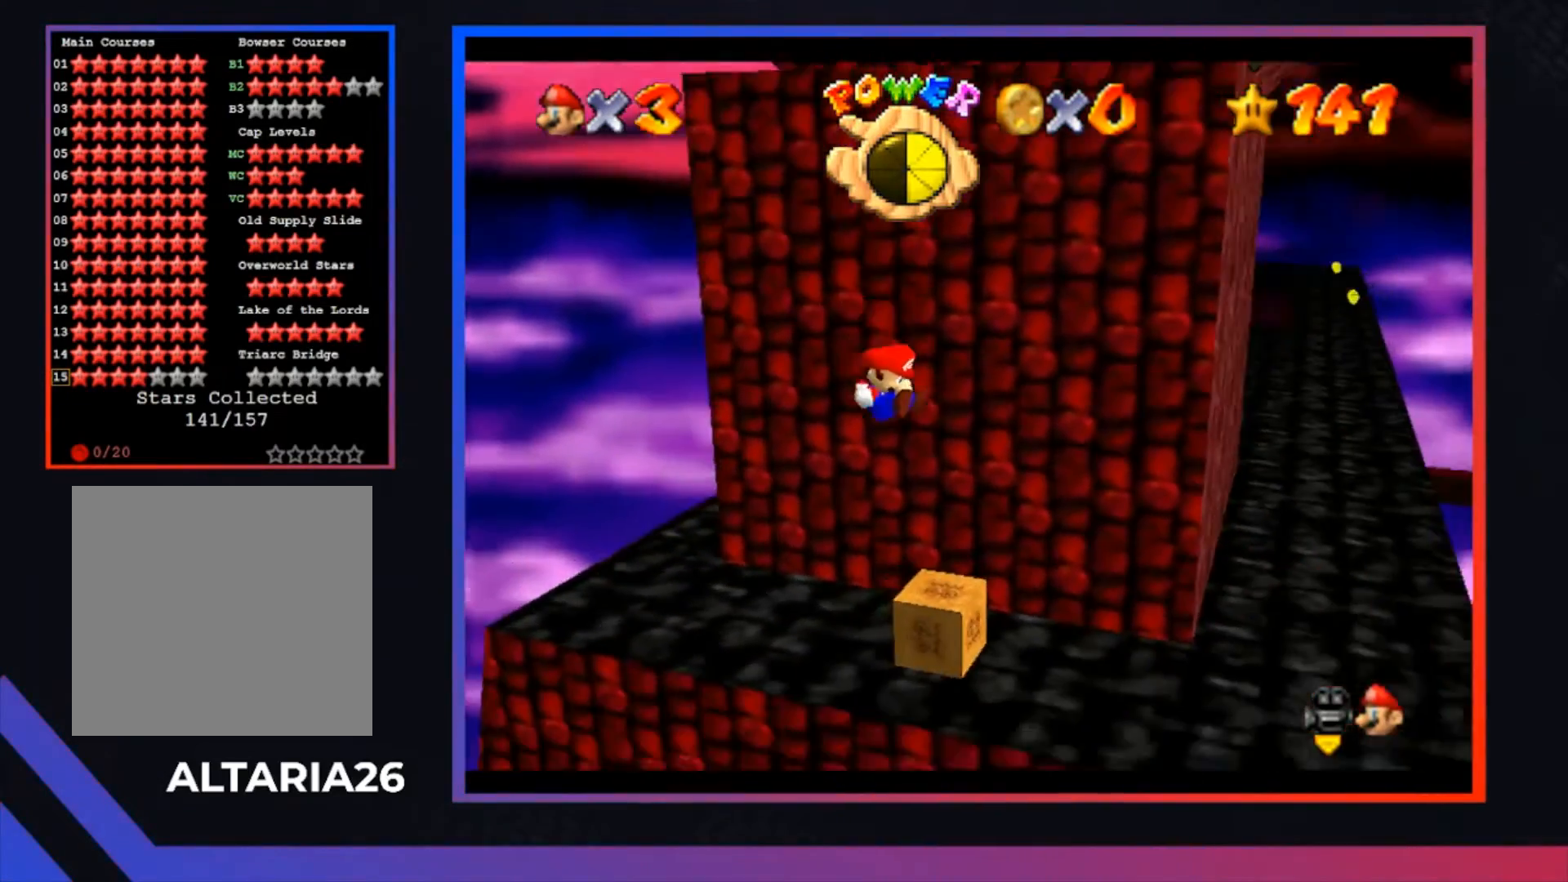
{"buttons": [], "left_stick": "up", "right_stick": "center", "events": [[33, "left_stick", "up"]]}
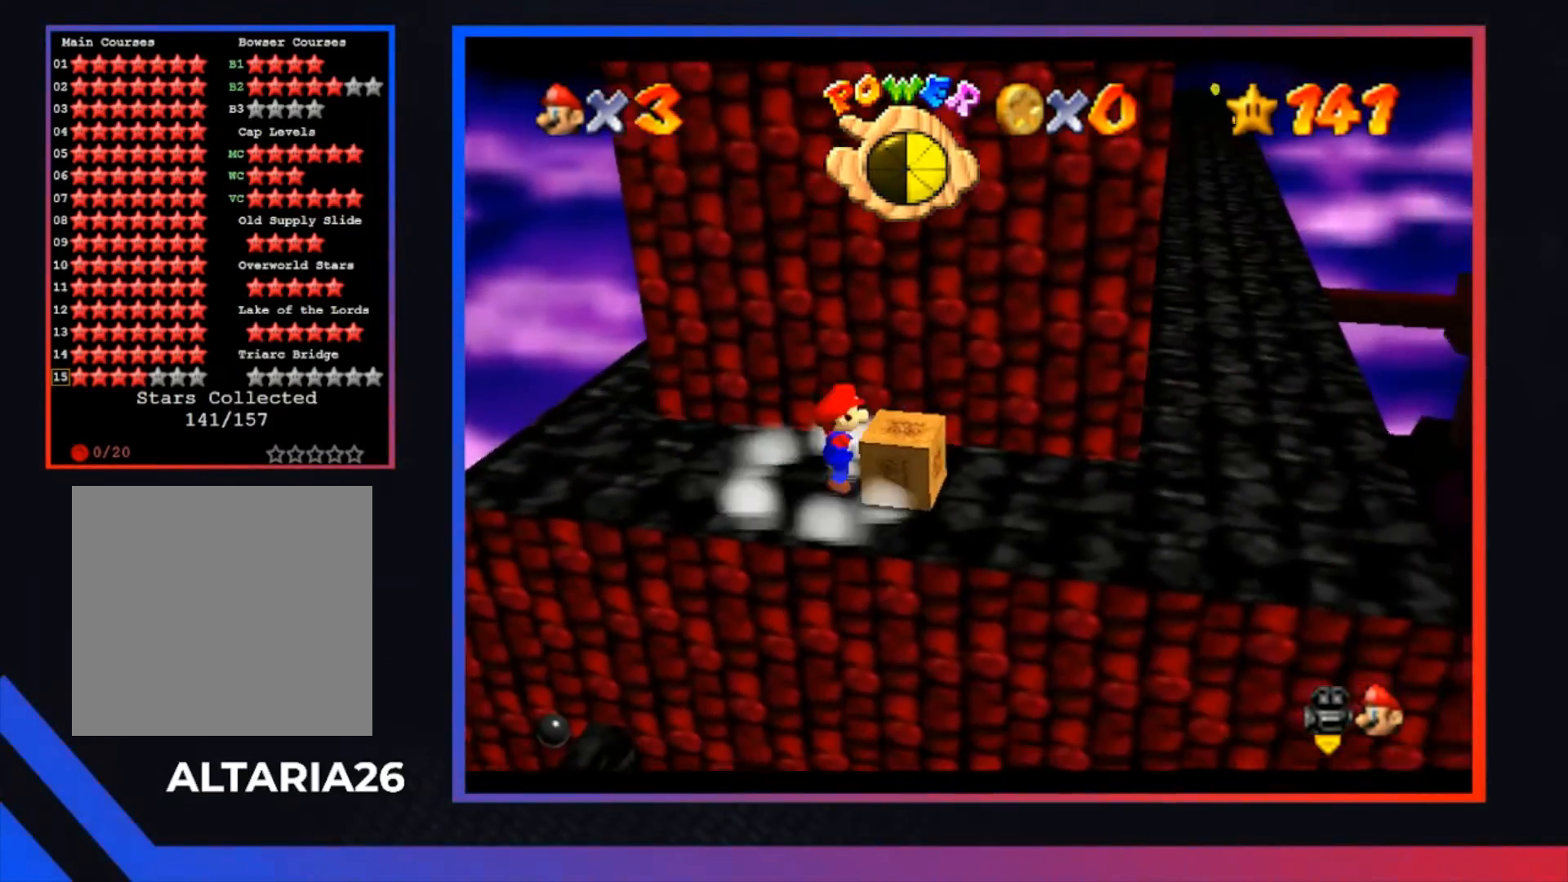
{"buttons": [], "left_stick": "left", "right_stick": "center", "events": [[33, "left_stick", "up-left"], [300, "left_stick", "left"]]}
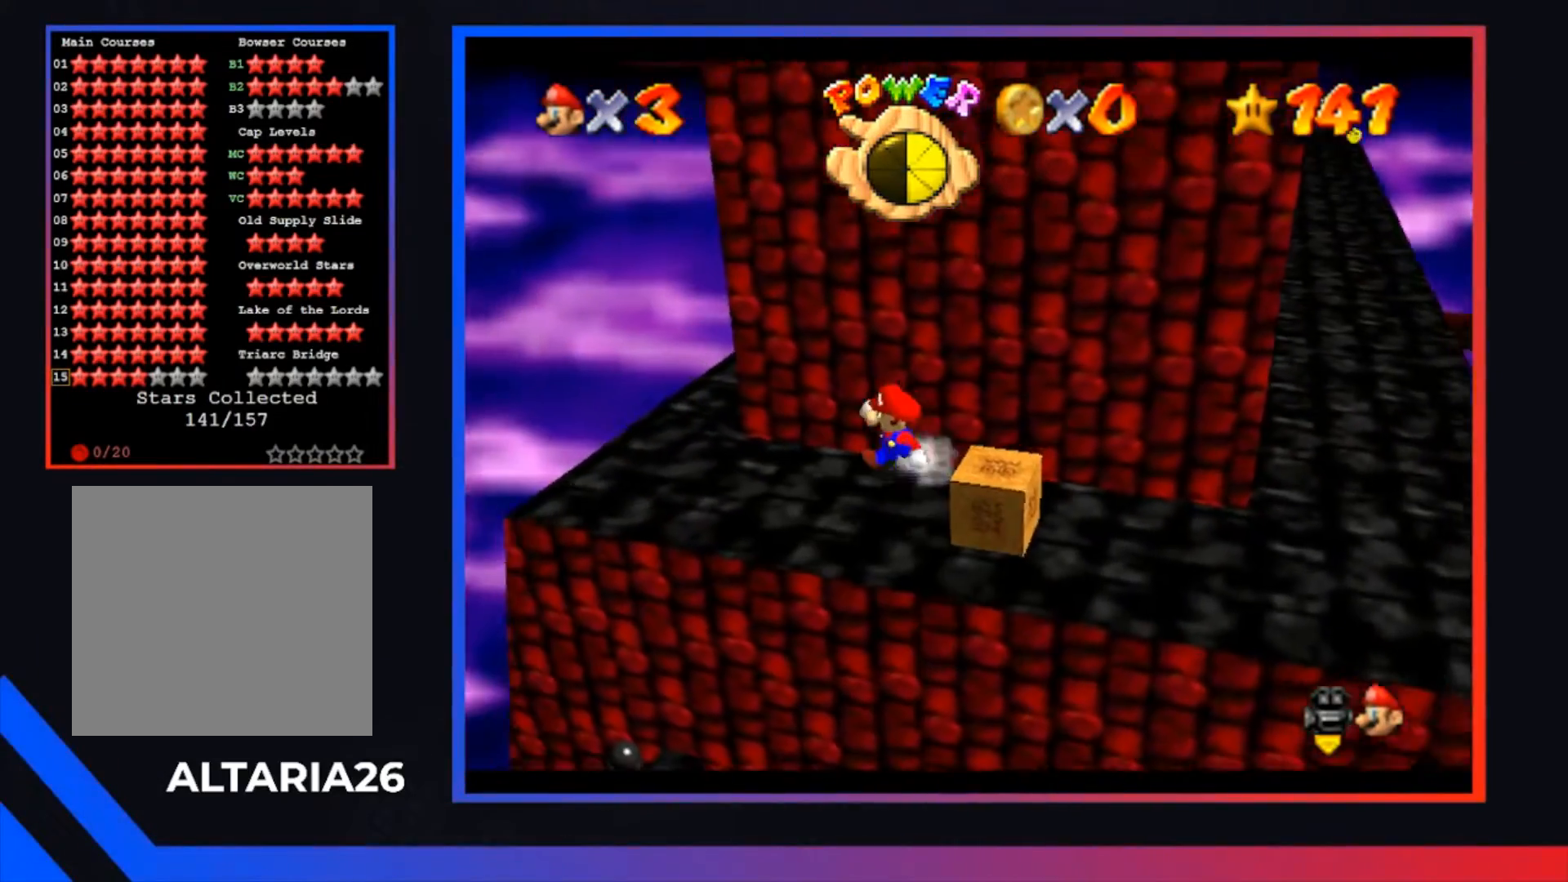
{"buttons": [], "left_stick": "down-right", "right_stick": "center", "events": [[367, "left_stick", "down-left"], [467, "left_stick", "down-right"]]}
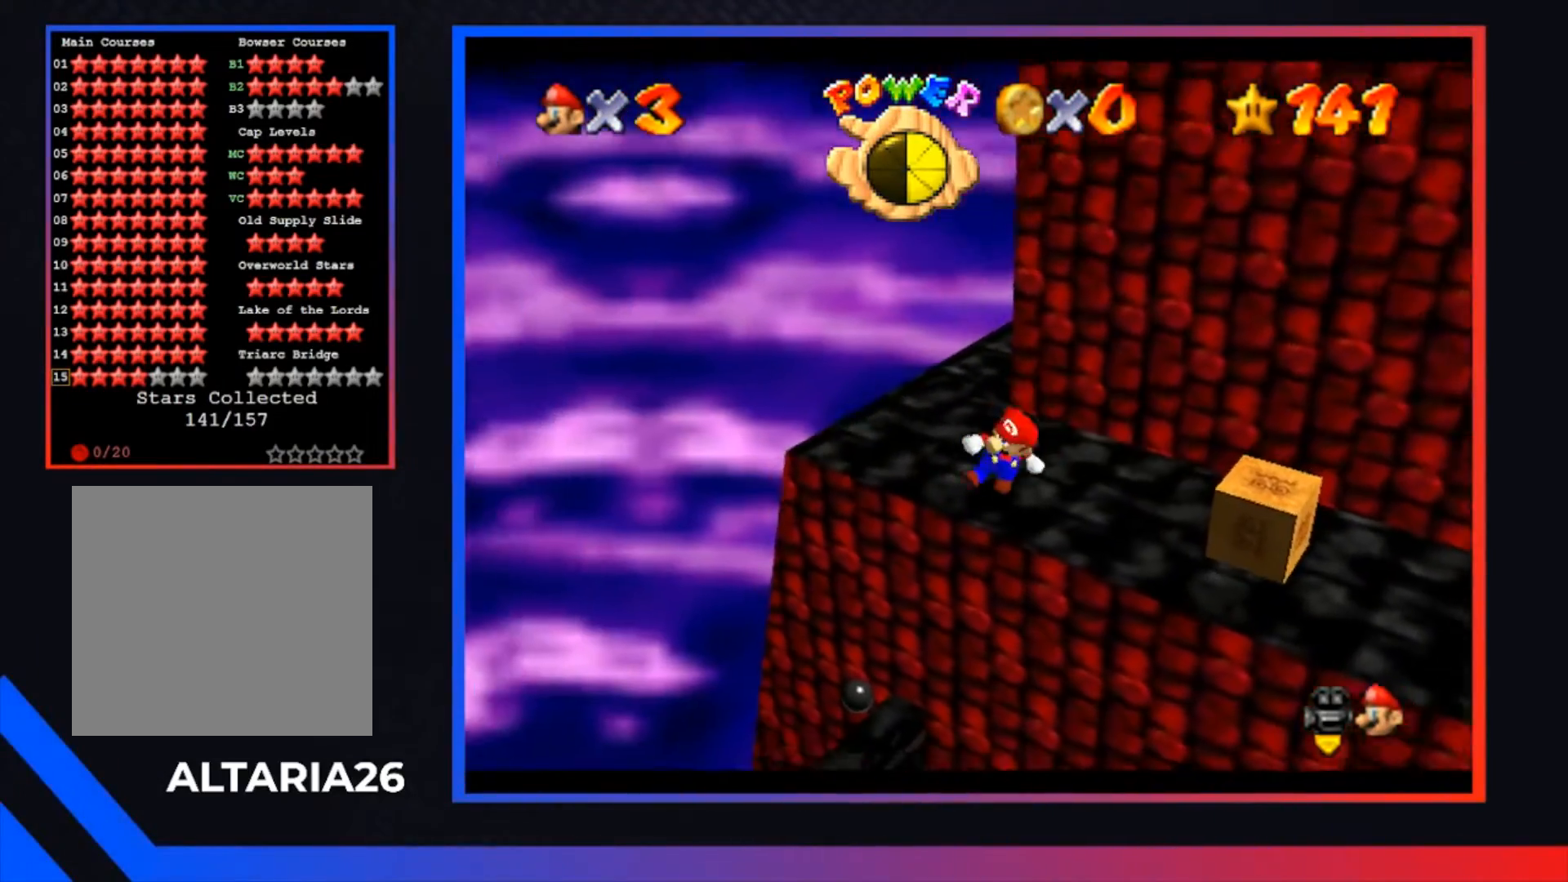
{"buttons": [], "left_stick": "up-right", "right_stick": "center", "events": [[67, "A", "down"], [67, "left_stick", "up-right"], [467, "A", "up"]]}
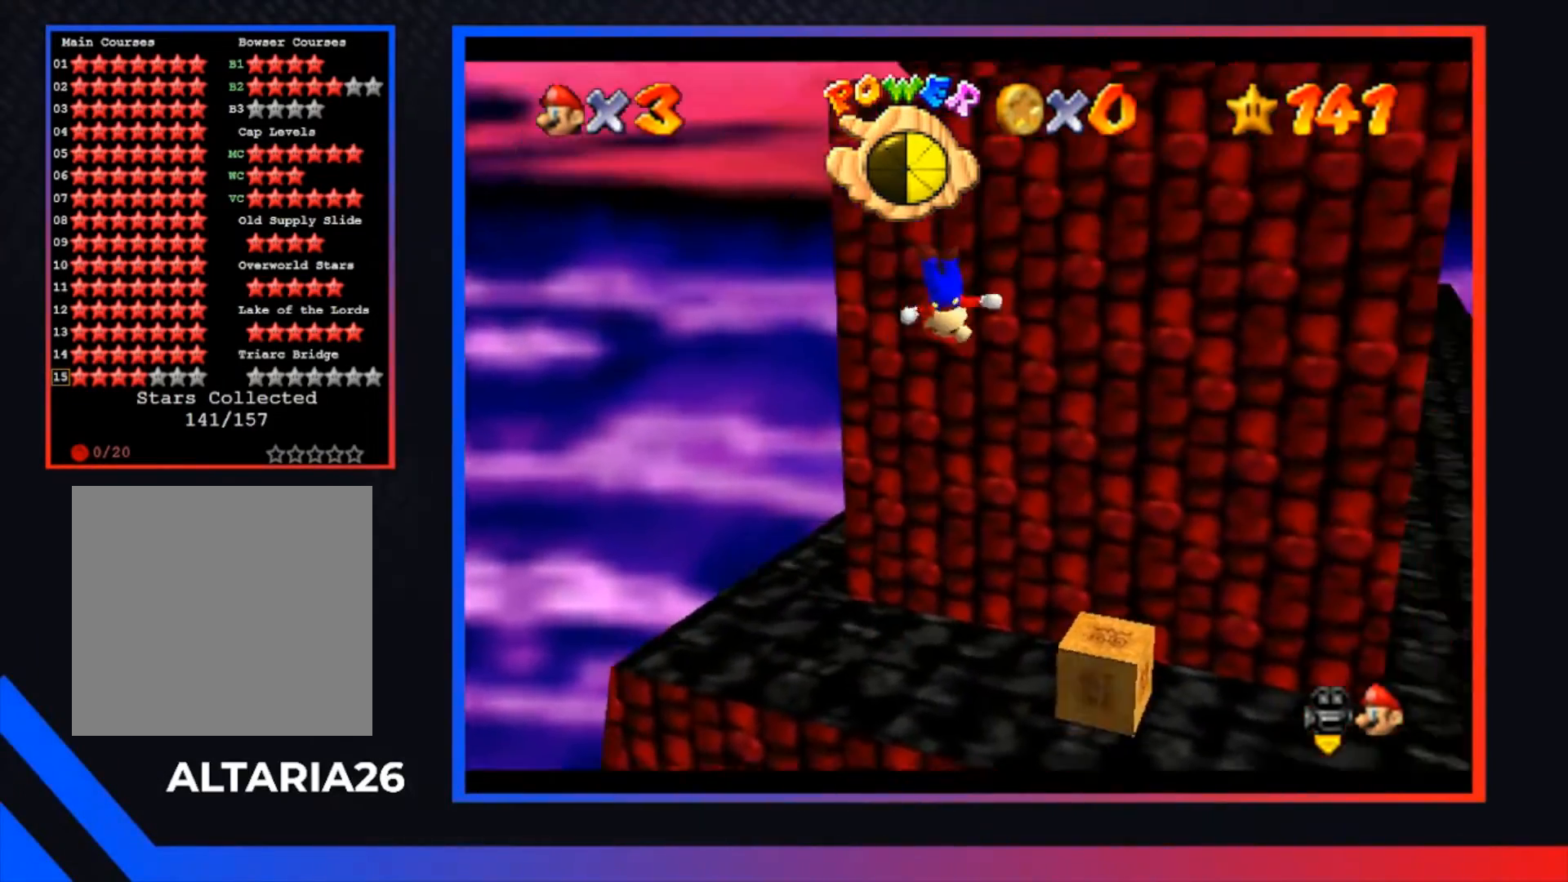
{"buttons": ["A"], "left_stick": "up", "right_stick": "center", "events": [[33, "left_stick", "up"], [67, "A", "down"]]}